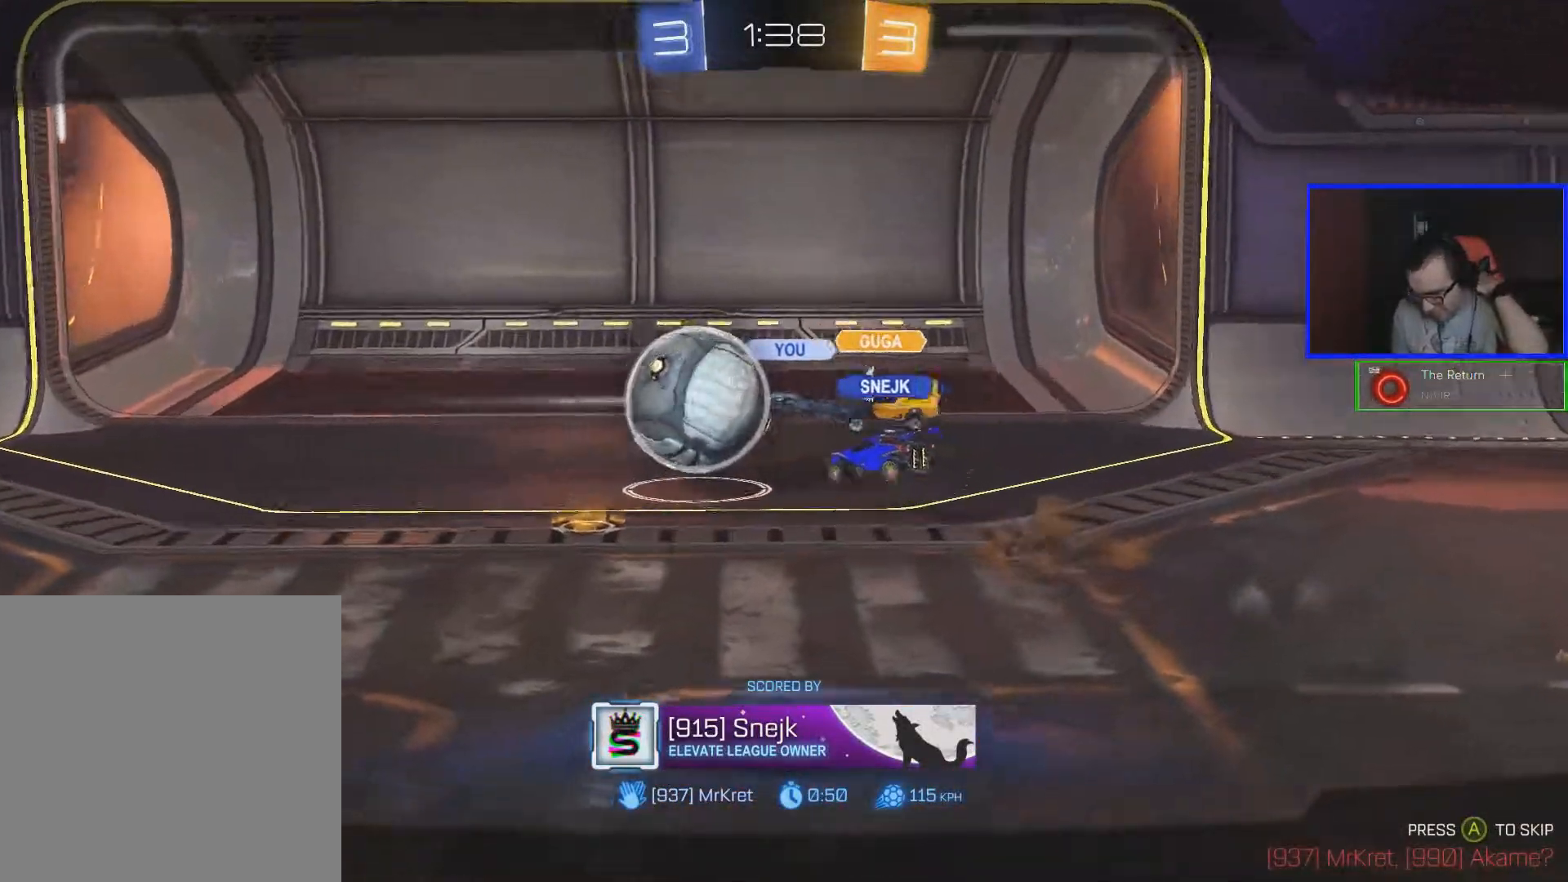
Gameplay with a controller (Xbox layout); each line is a JSON object with the inputs held at the frame after it. "events" lists button and stick changes between this image and that frame as [ms after this image, input, new state], when the widget could be followed in between.
{"buttons": ["A"], "left_stick": "center", "right_stick": "center", "events": [[433, "A", "down"]]}
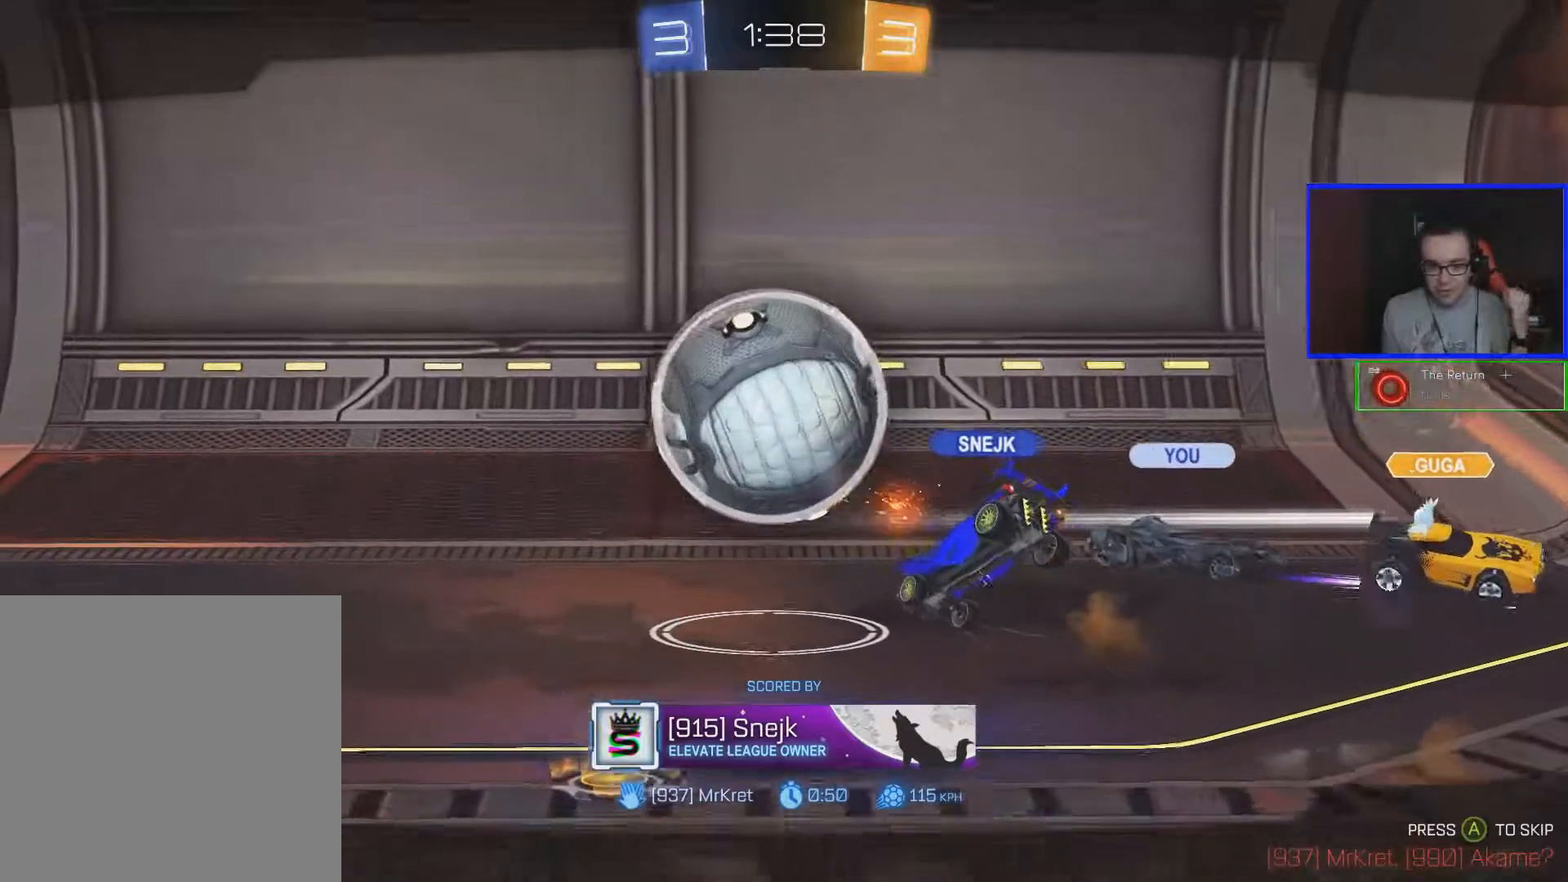
{"buttons": ["R2"], "left_stick": "center", "right_stick": "center", "events": [[50, "A", "up"], [500, "R2", "down"]]}
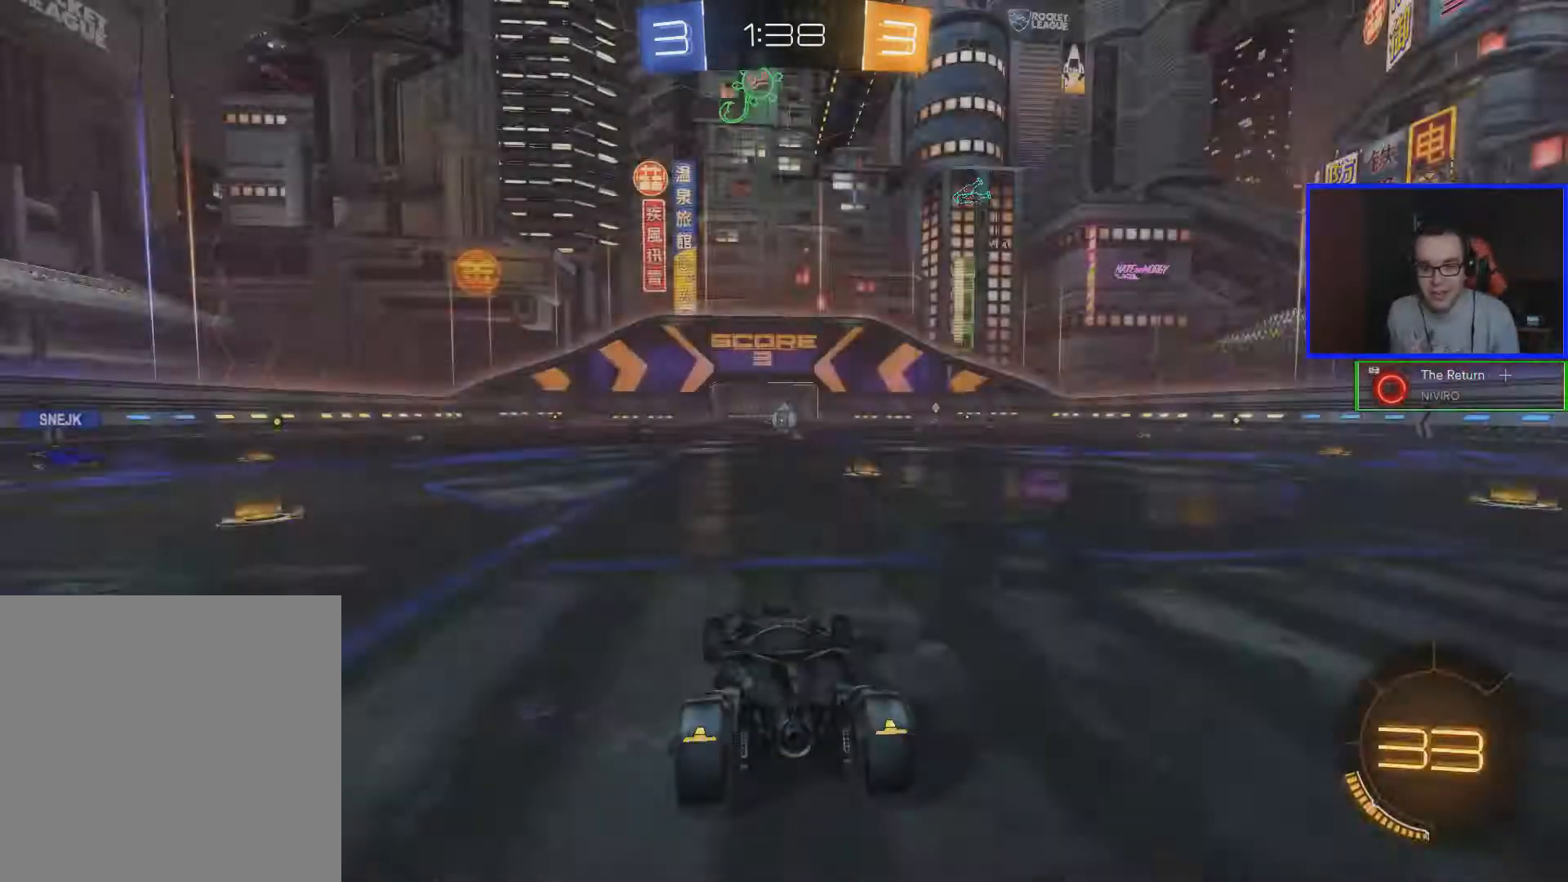
{"buttons": ["R2"], "left_stick": "center", "right_stick": "center", "events": []}
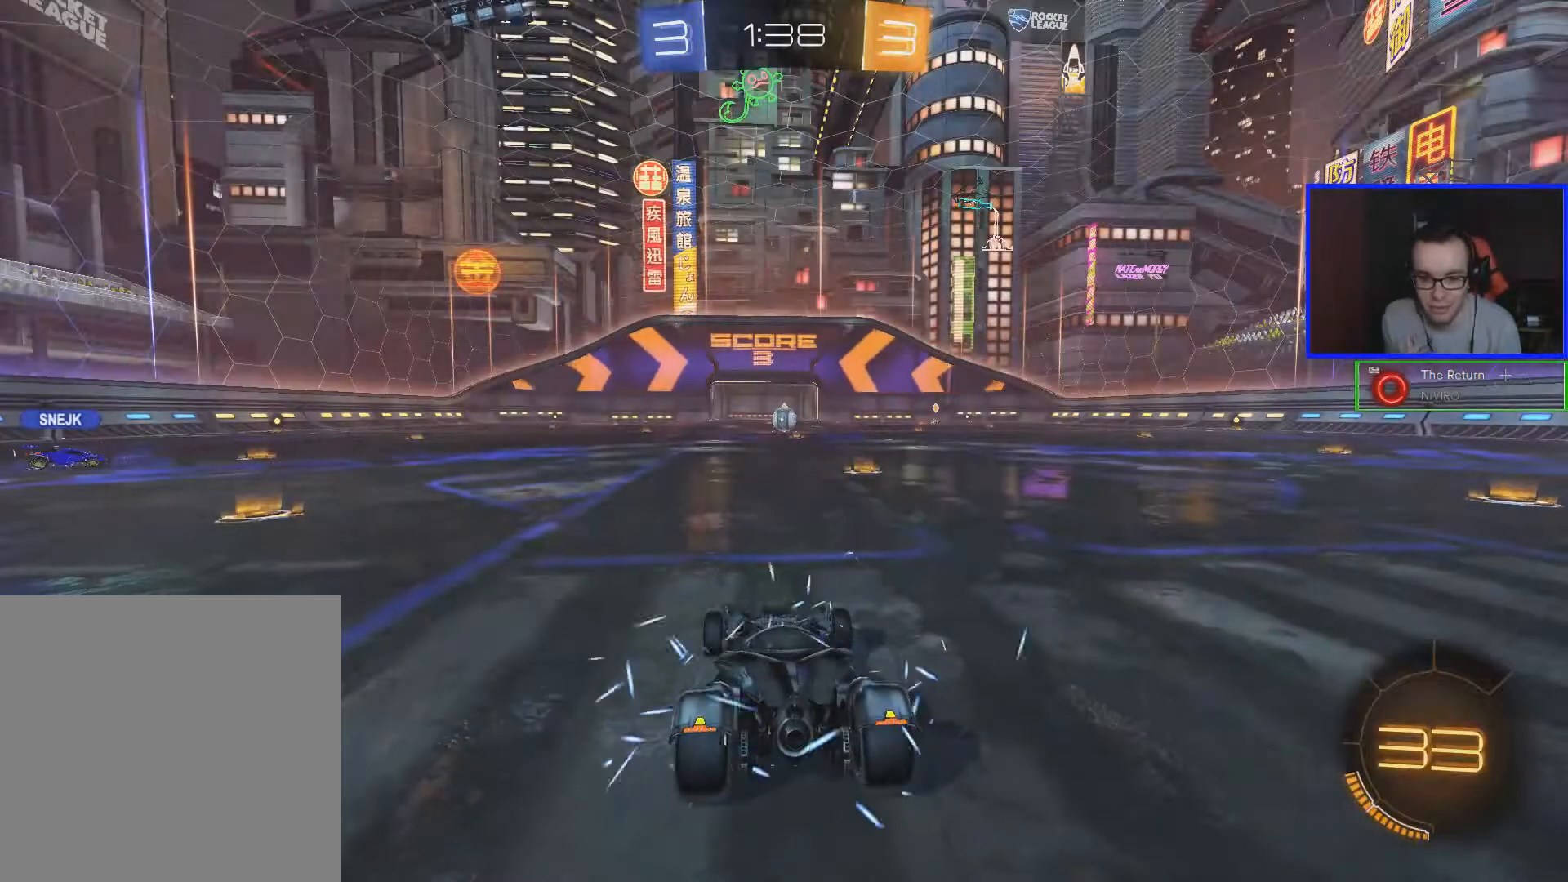
{"buttons": ["B", "R2"], "left_stick": "center", "right_stick": "center", "events": [[133, "Y", "down"], [267, "Y", "up"], [417, "B", "down"]]}
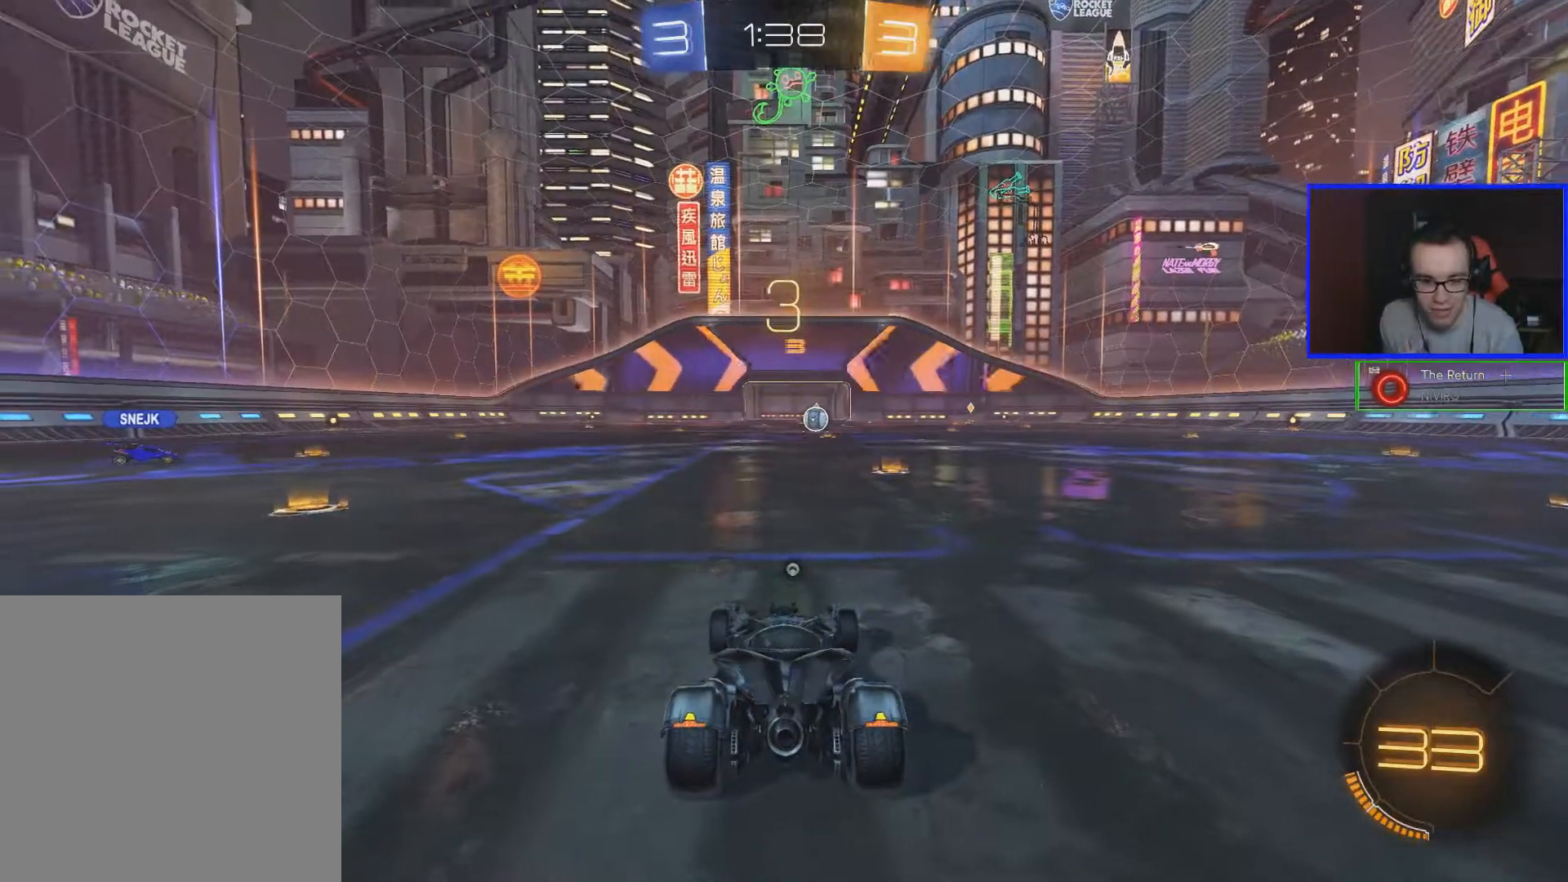
{"buttons": ["B", "R2"], "left_stick": "center", "right_stick": "center", "events": []}
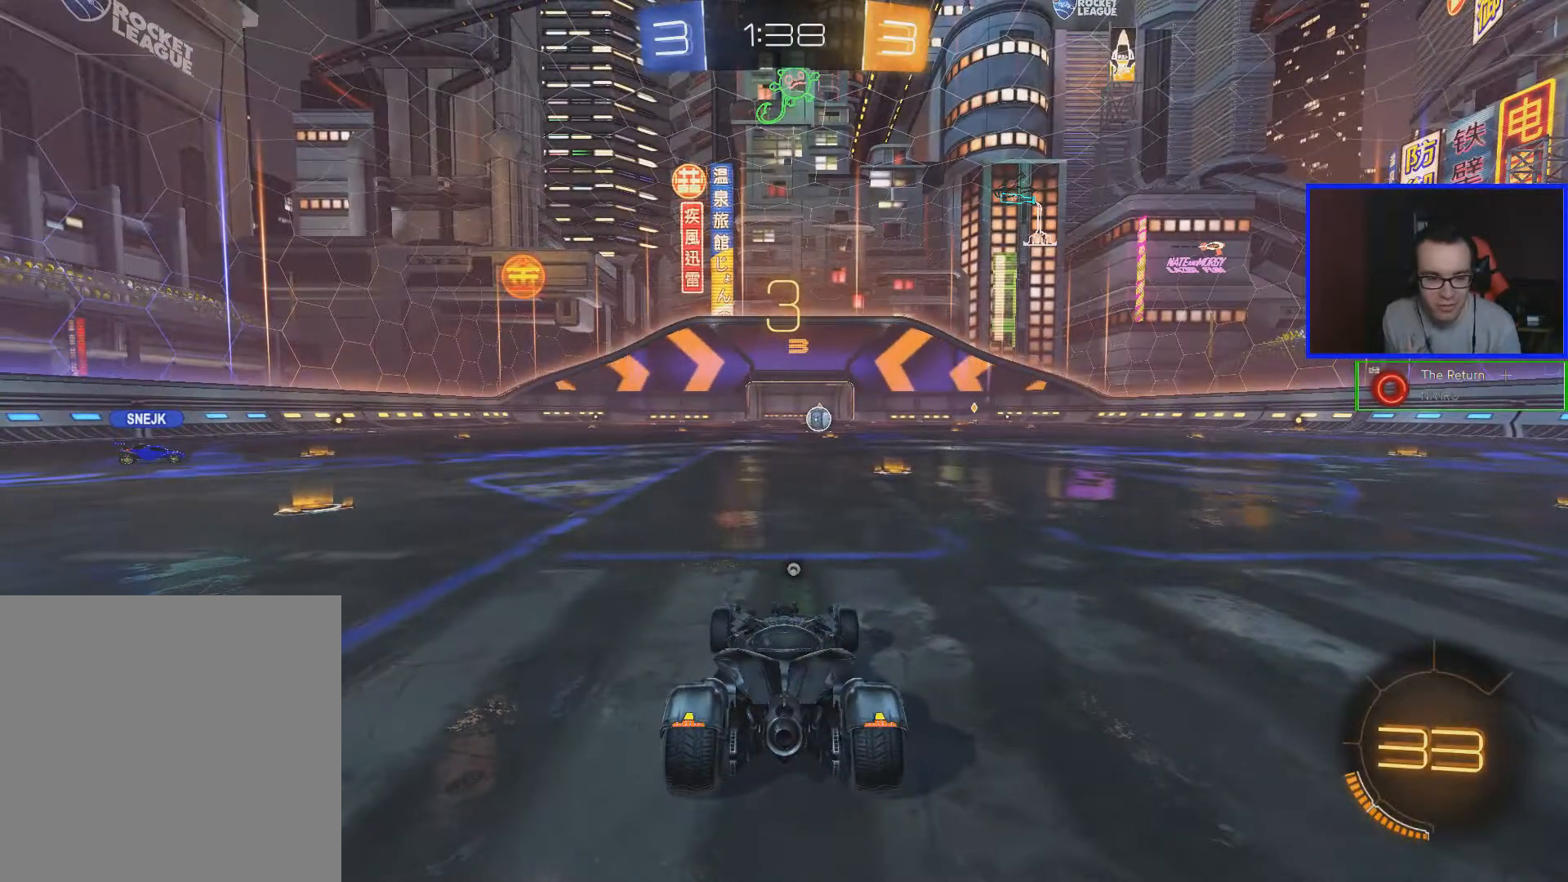
{"buttons": ["B", "R2"], "left_stick": "center", "right_stick": "center", "events": []}
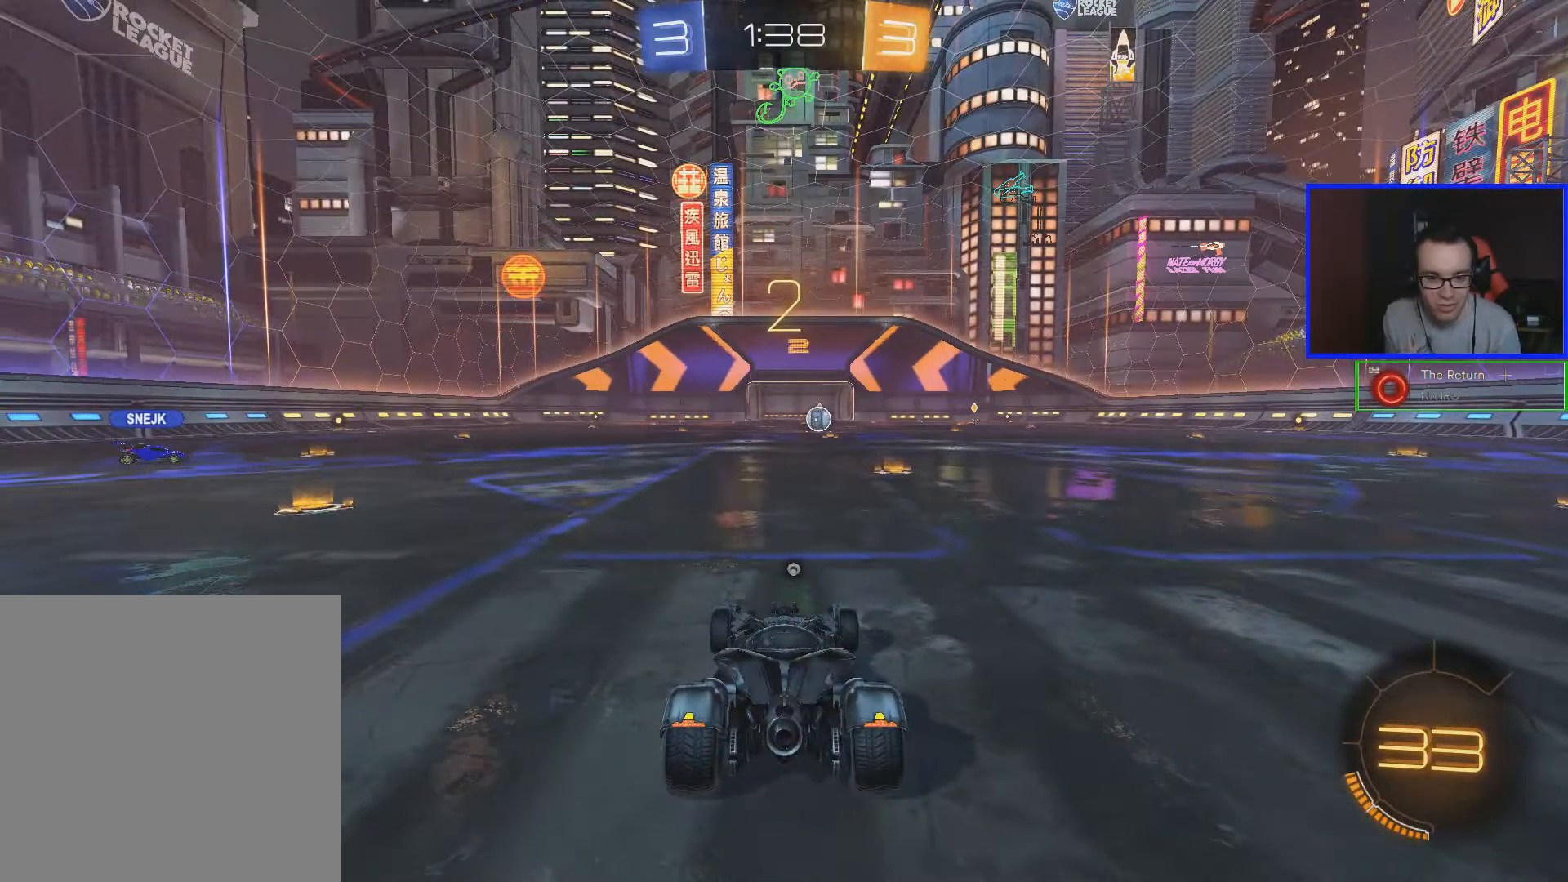
{"buttons": ["B", "R2"], "left_stick": "left", "right_stick": "center", "events": [[250, "left_stick", "left"]]}
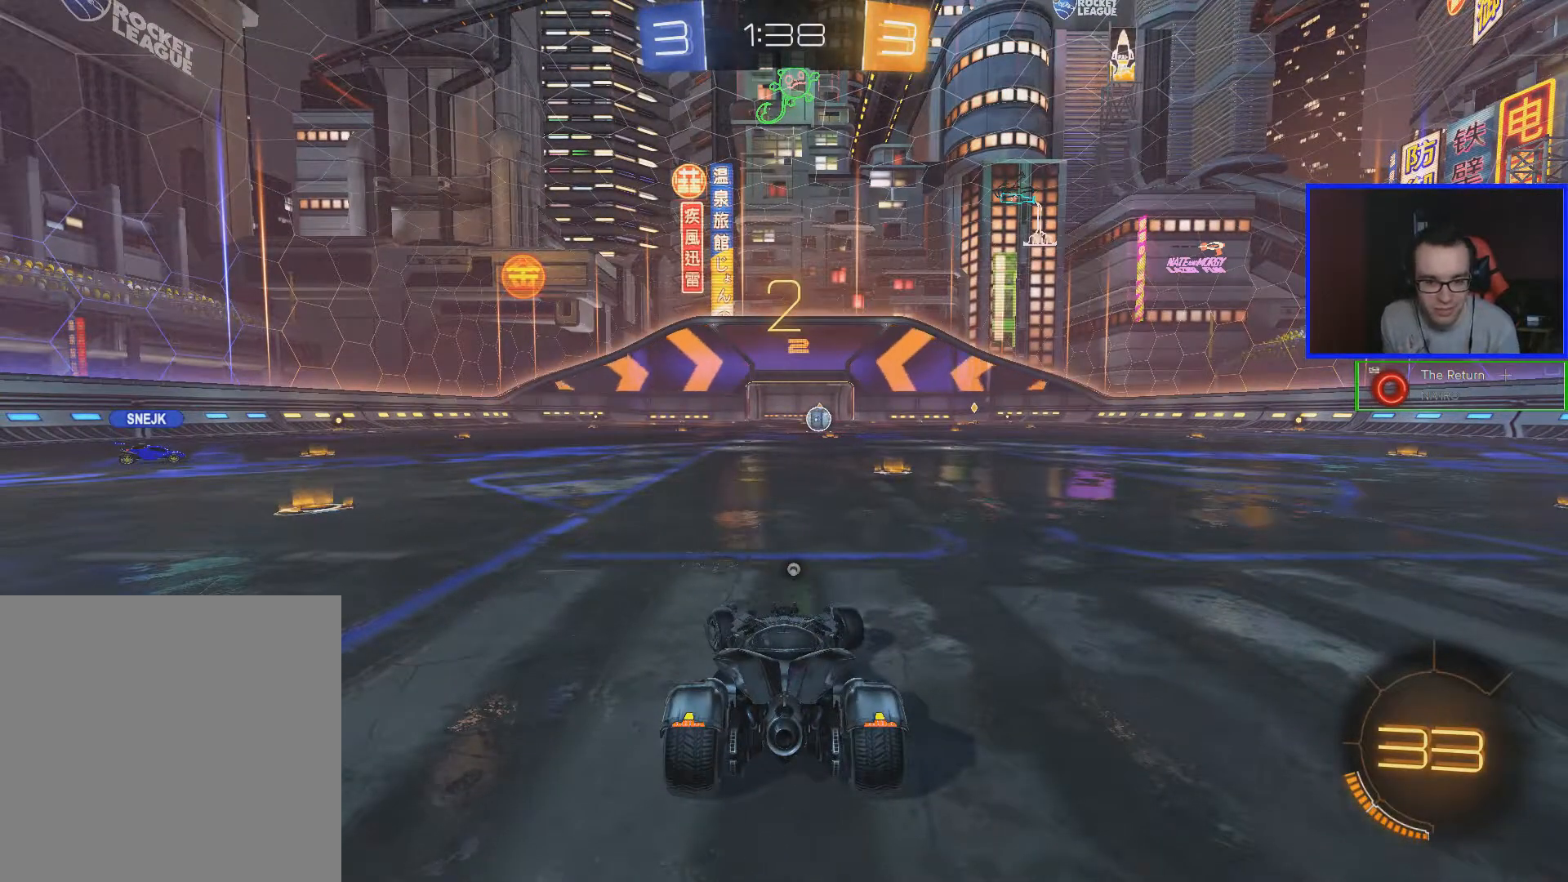
{"buttons": ["B", "R2"], "left_stick": "left", "right_stick": "center", "events": []}
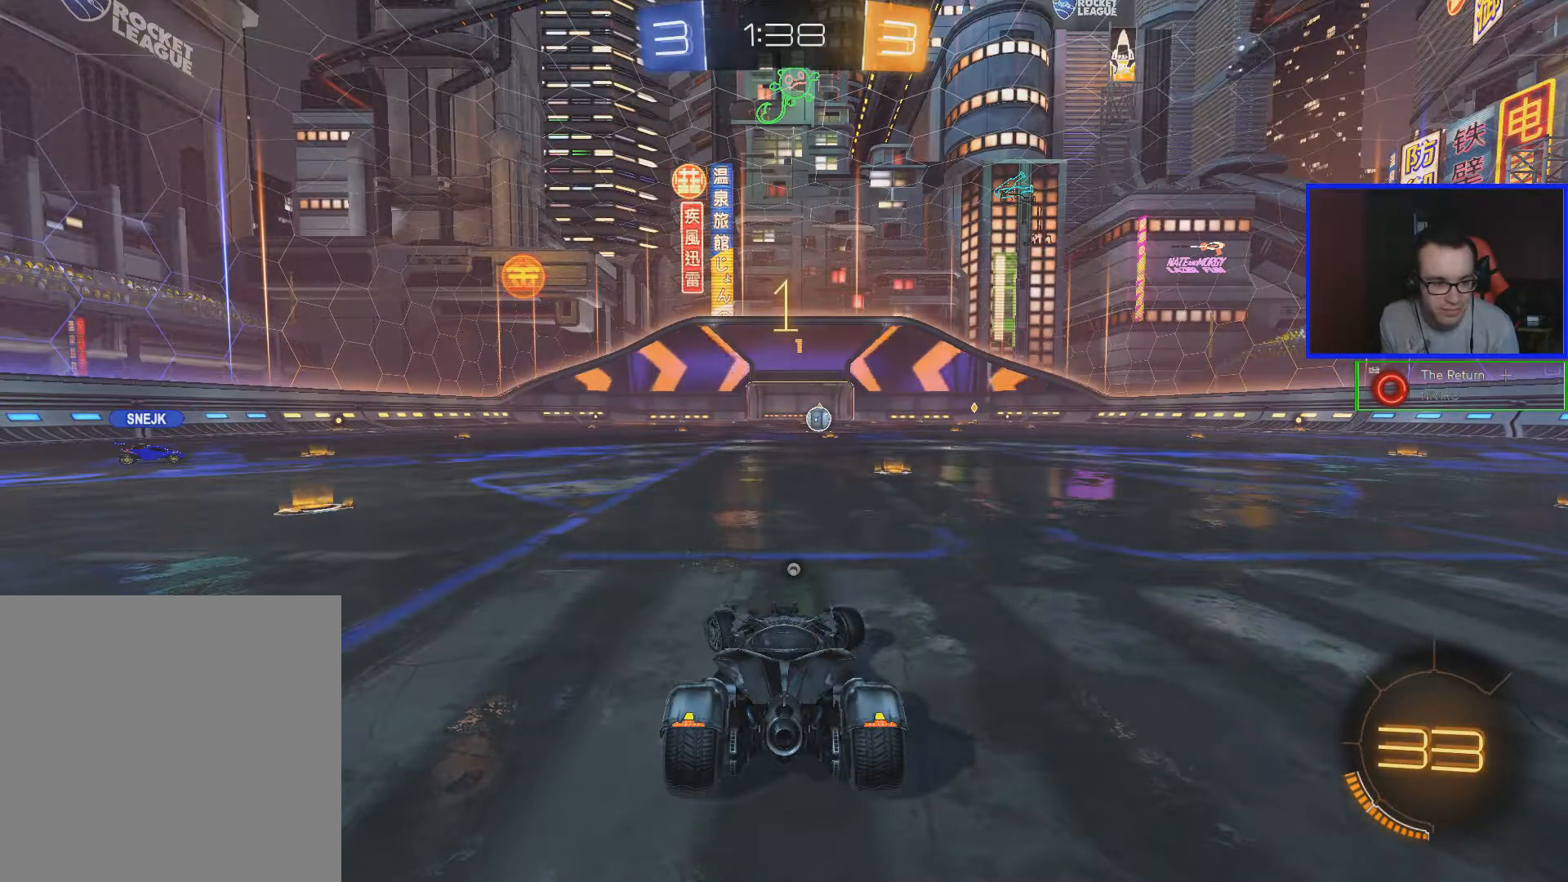
{"buttons": ["B", "R2"], "left_stick": "left", "right_stick": "center", "events": []}
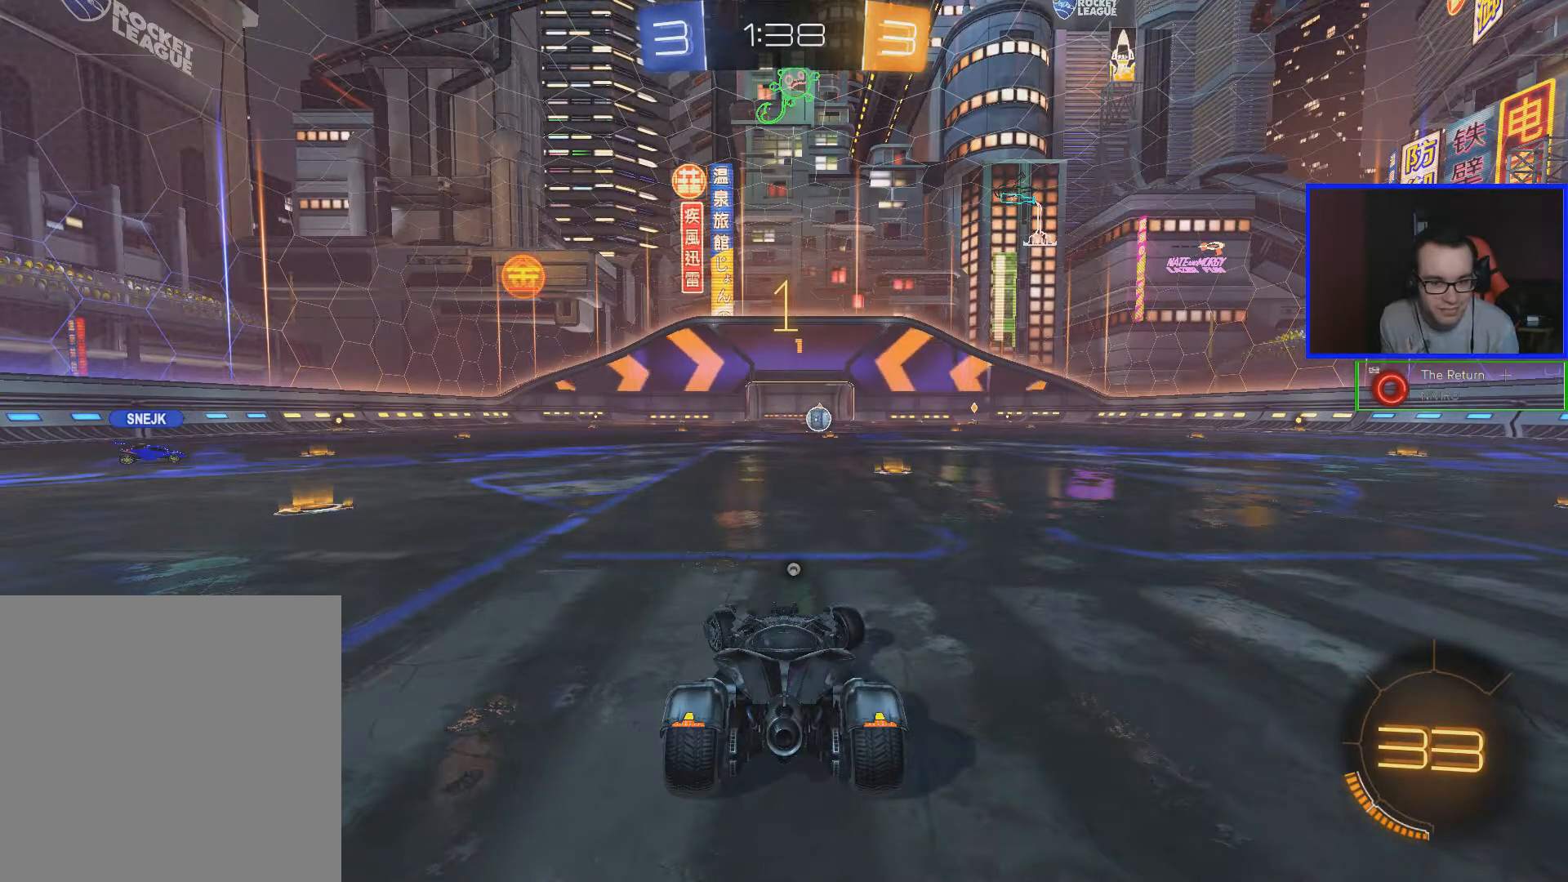
{"buttons": ["B", "R2"], "left_stick": "left", "right_stick": "center", "events": [[367, "left_stick", "center"], [450, "left_stick", "left"]]}
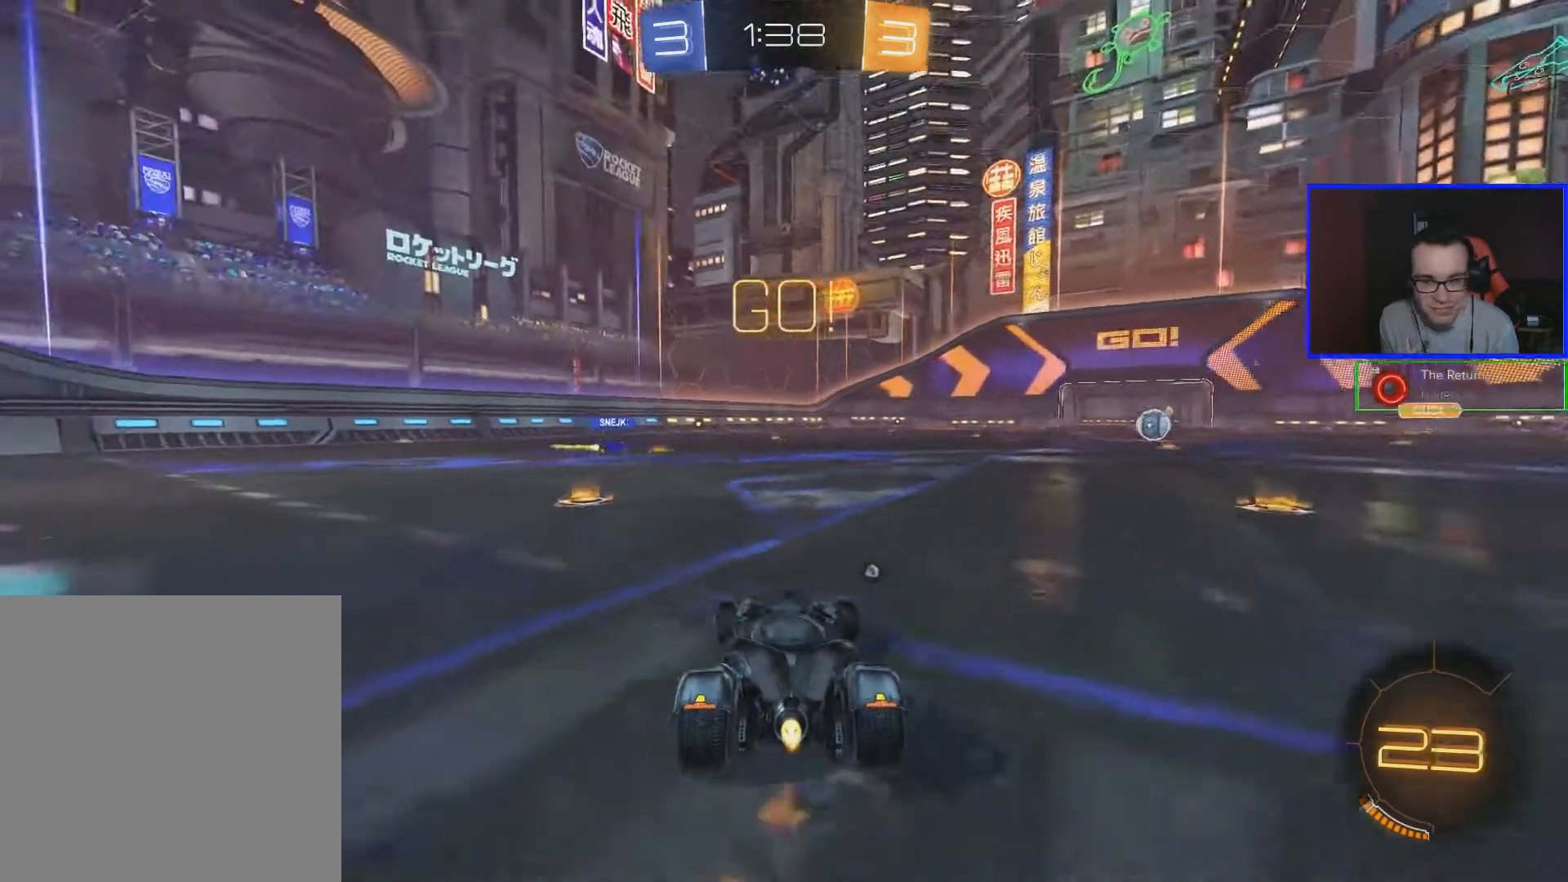
{"buttons": ["B", "R2"], "left_stick": "left", "right_stick": "center", "events": []}
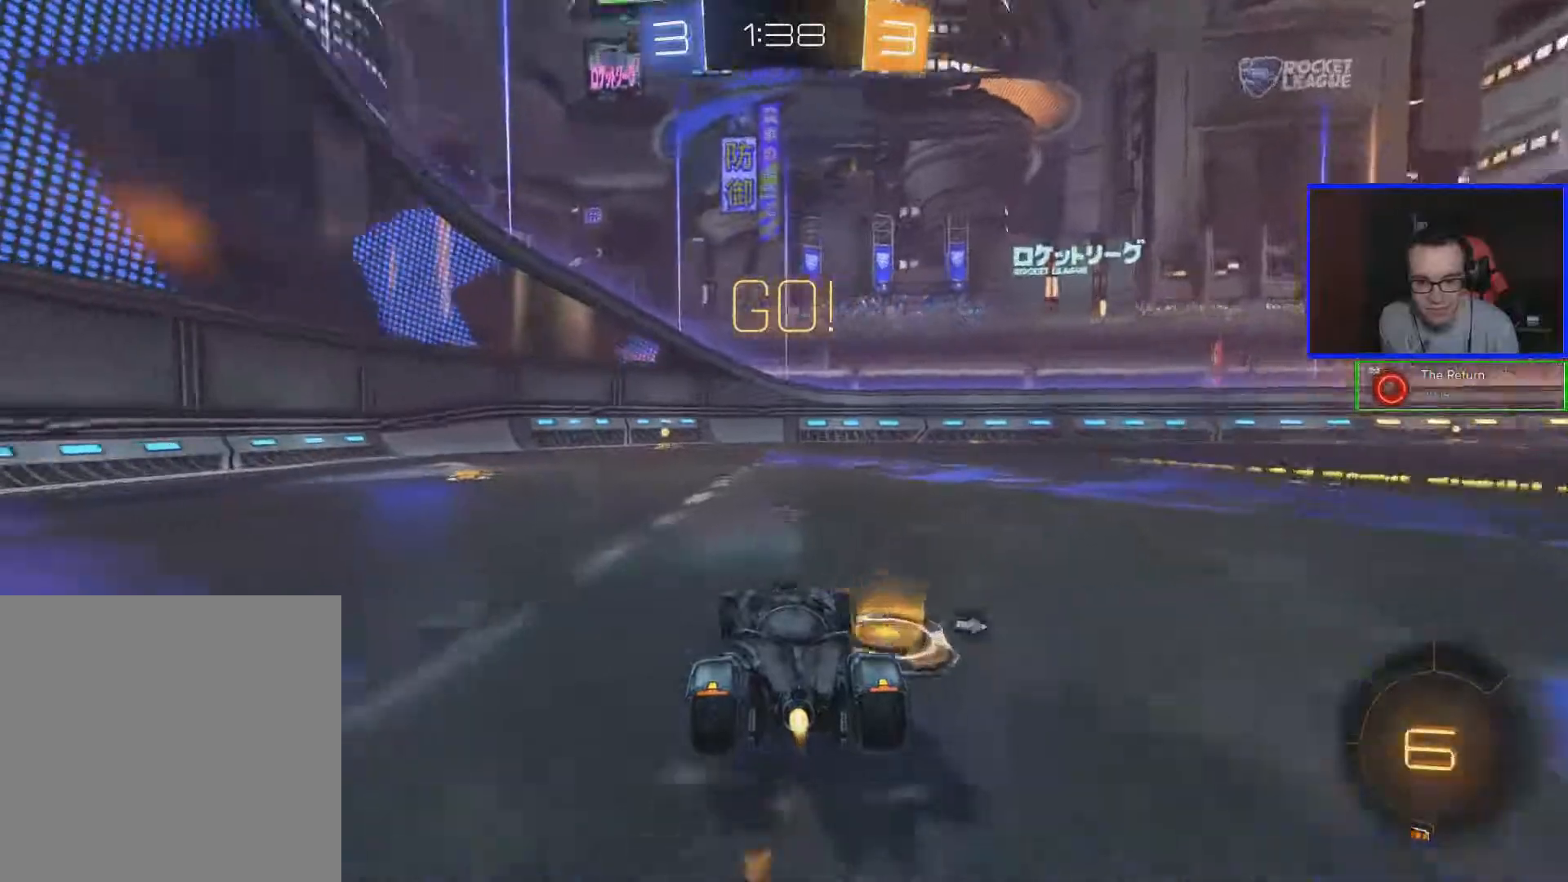
{"buttons": ["B", "Y", "R2"], "left_stick": "center", "right_stick": "center", "events": [[17, "left_stick", "center"], [350, "Y", "down"], [350, "left_stick", "left"], [483, "left_stick", "center"]]}
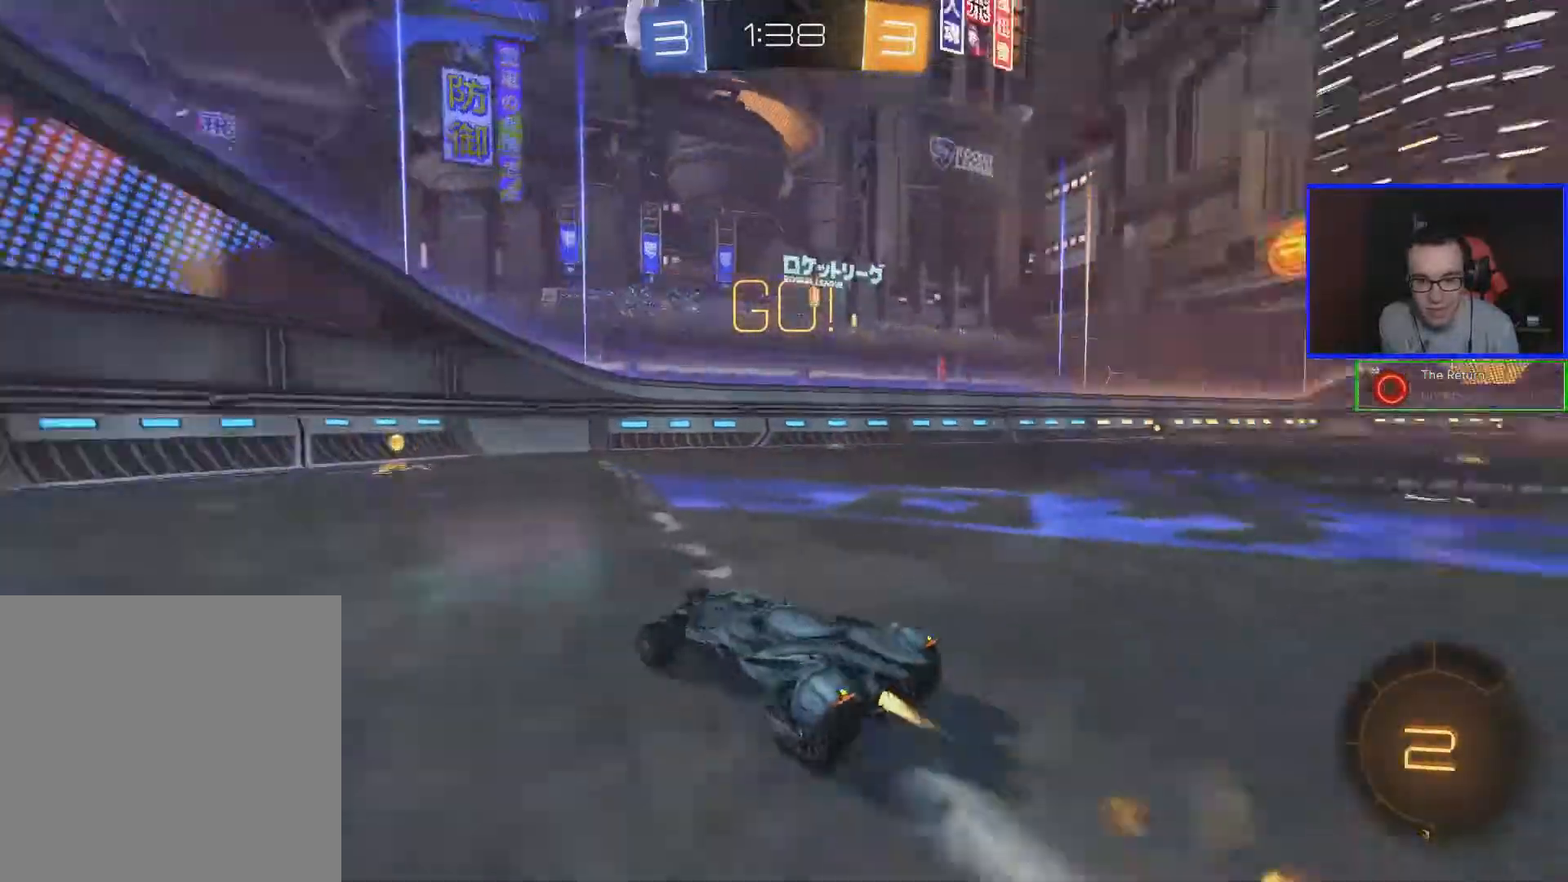
{"buttons": ["L1", "R2"], "left_stick": "right", "right_stick": "center", "events": [[33, "B", "up"], [33, "Y", "up"], [483, "L1", "down"], [483, "left_stick", "right"]]}
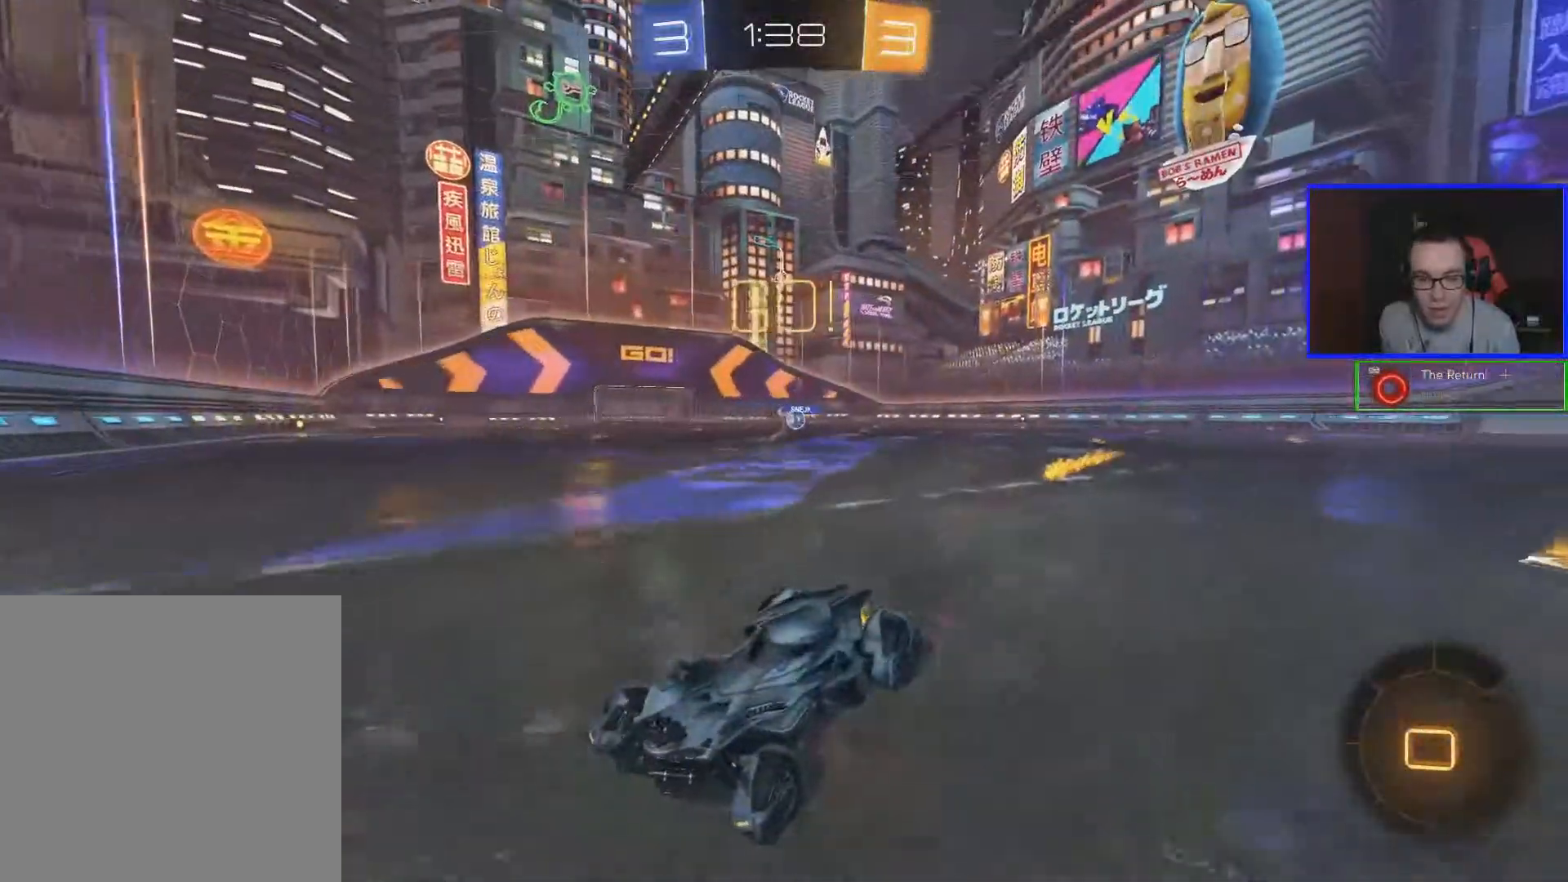
{"buttons": ["R2"], "left_stick": "right", "right_stick": "center", "events": [[133, "L1", "up"]]}
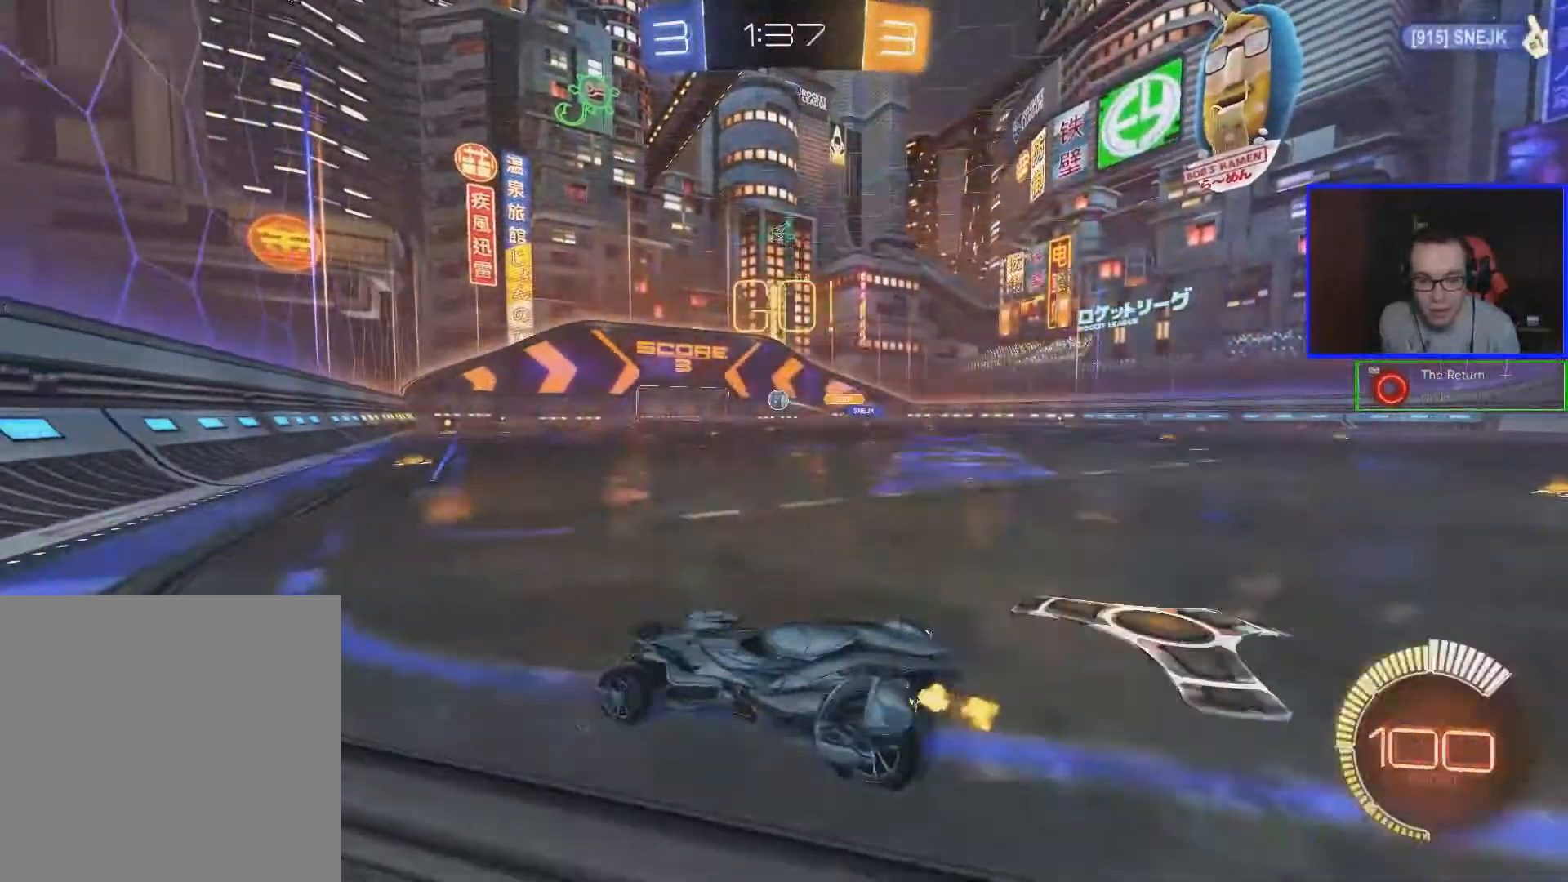
{"buttons": [], "left_stick": "center", "right_stick": "center", "events": [[33, "left_stick", "center"], [467, "R2", "up"]]}
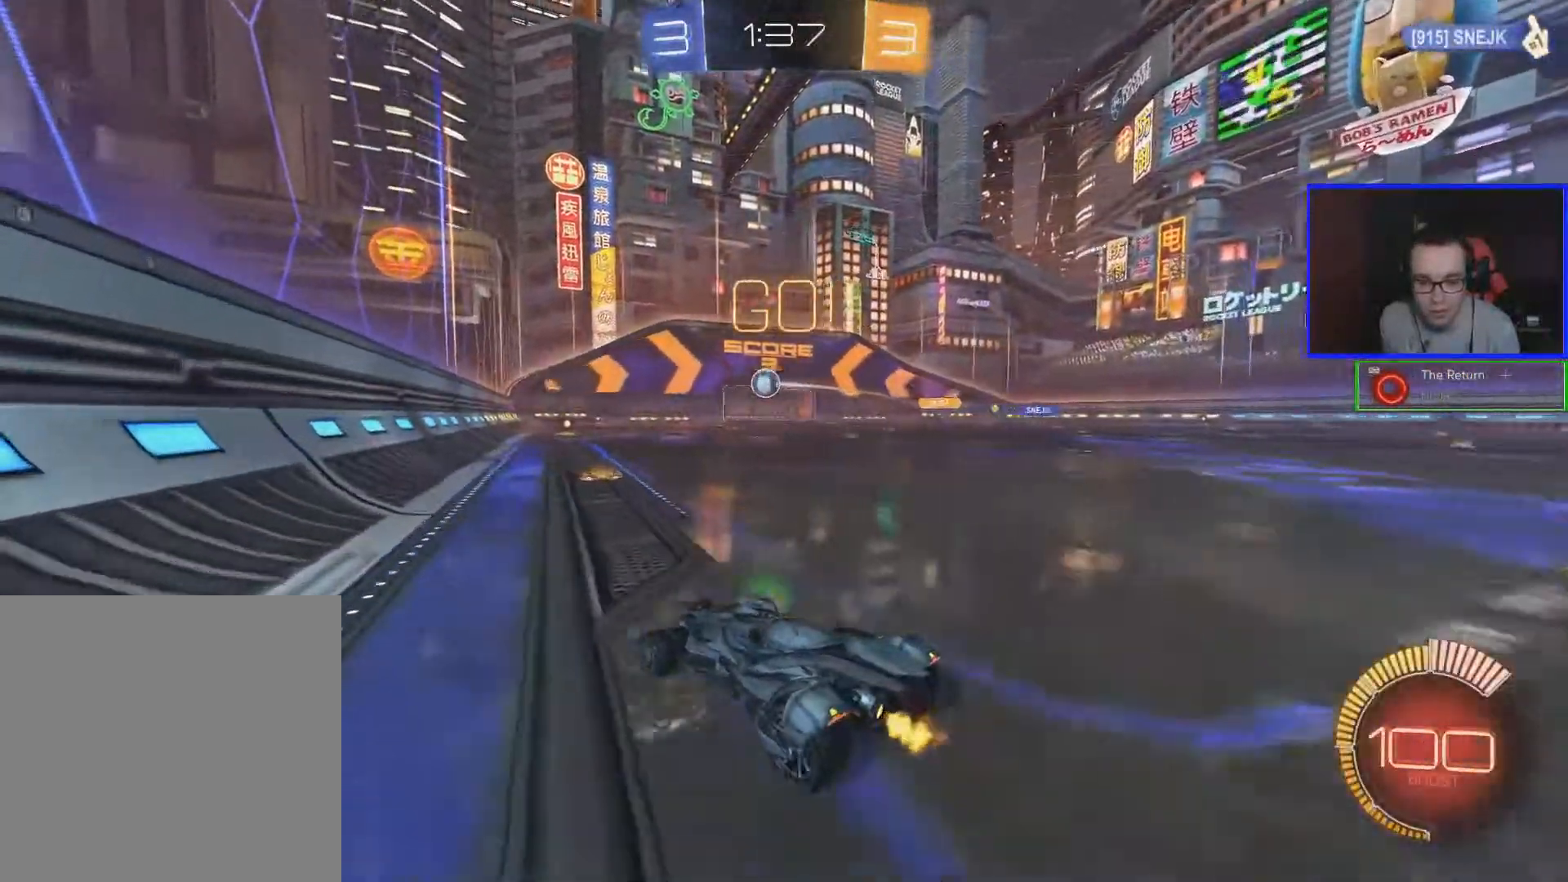
{"buttons": ["R2"], "left_stick": "right", "right_stick": "center", "events": [[33, "left_stick", "right"], [233, "L1", "down"], [233, "R2", "down"], [333, "L1", "up"]]}
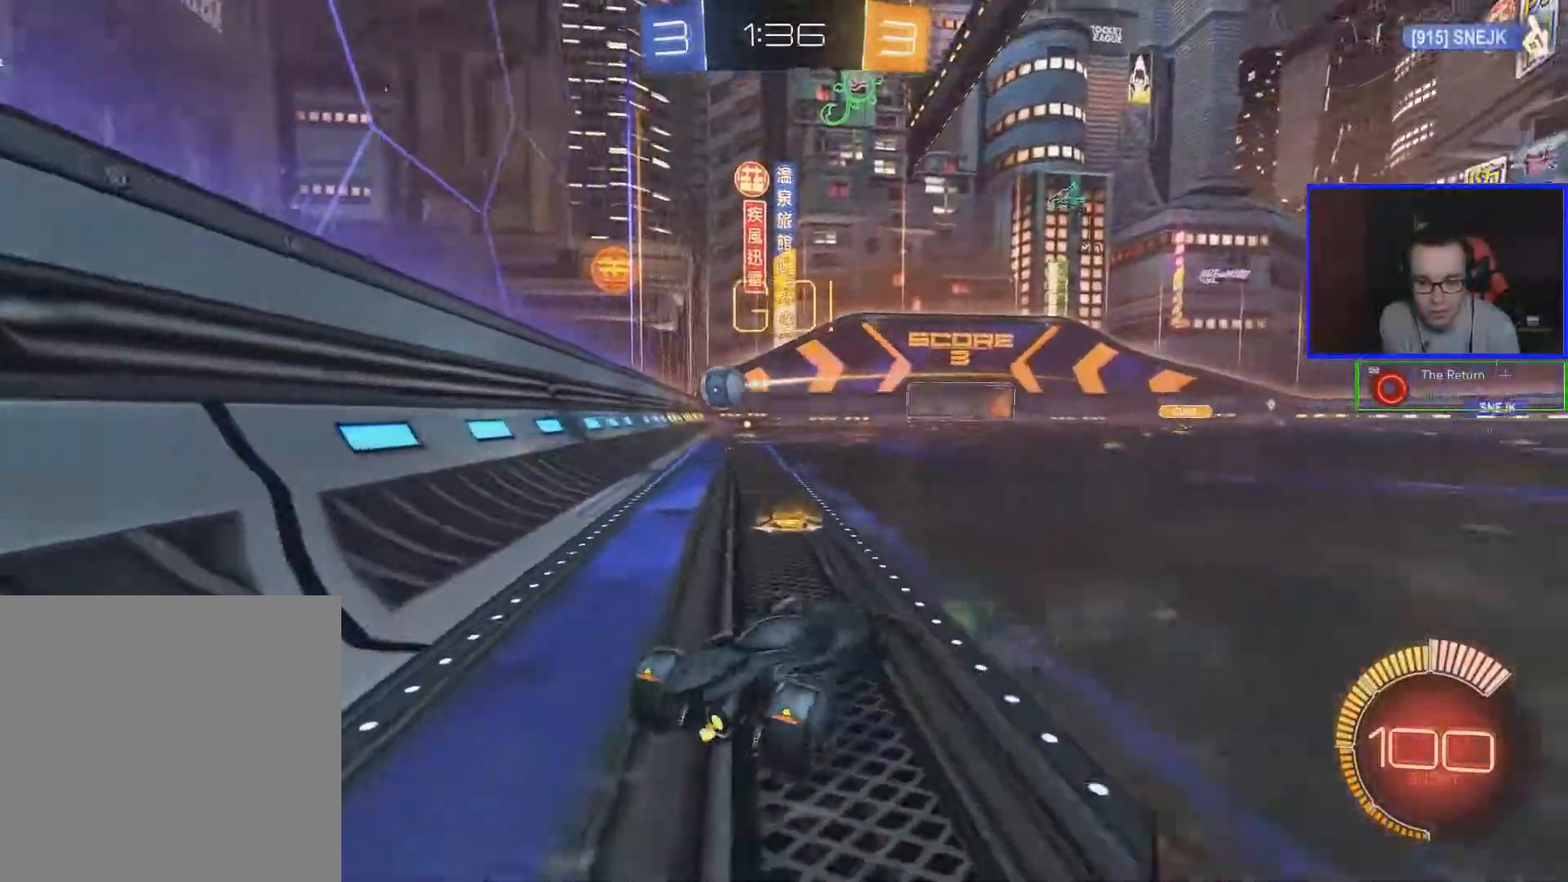
{"buttons": ["R2"], "left_stick": "left", "right_stick": "center", "events": [[183, "left_stick", "center"], [467, "left_stick", "left"]]}
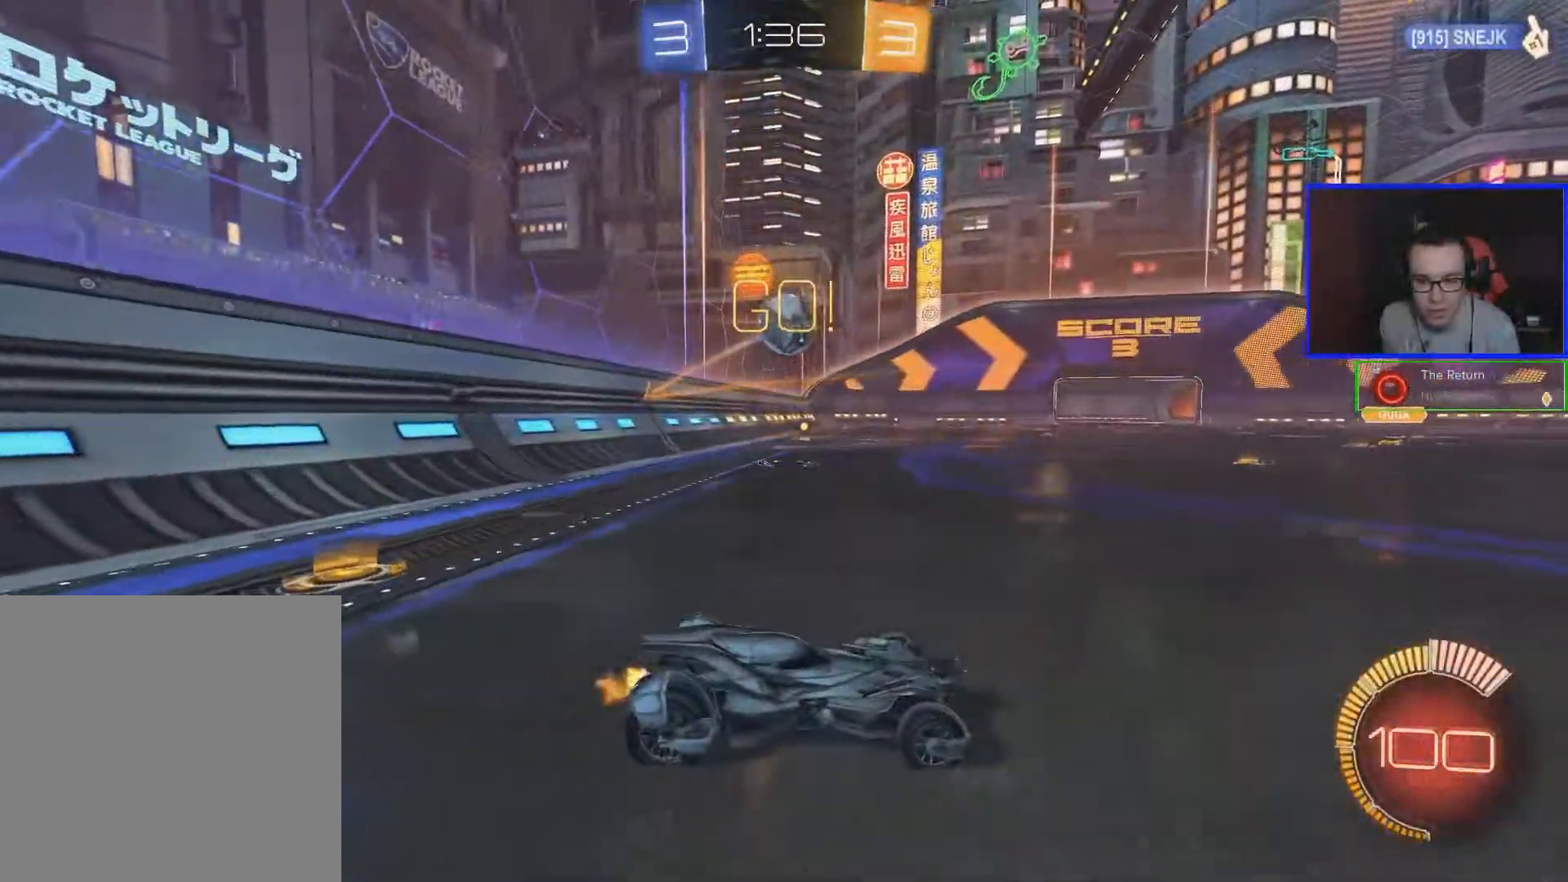
{"buttons": ["R2"], "left_stick": "center", "right_stick": "center", "events": [[133, "A", "down"], [133, "left_stick", "center"], [183, "A", "up"], [233, "A", "down"], [333, "A", "up"], [333, "left_stick", "down-left"], [483, "left_stick", "center"]]}
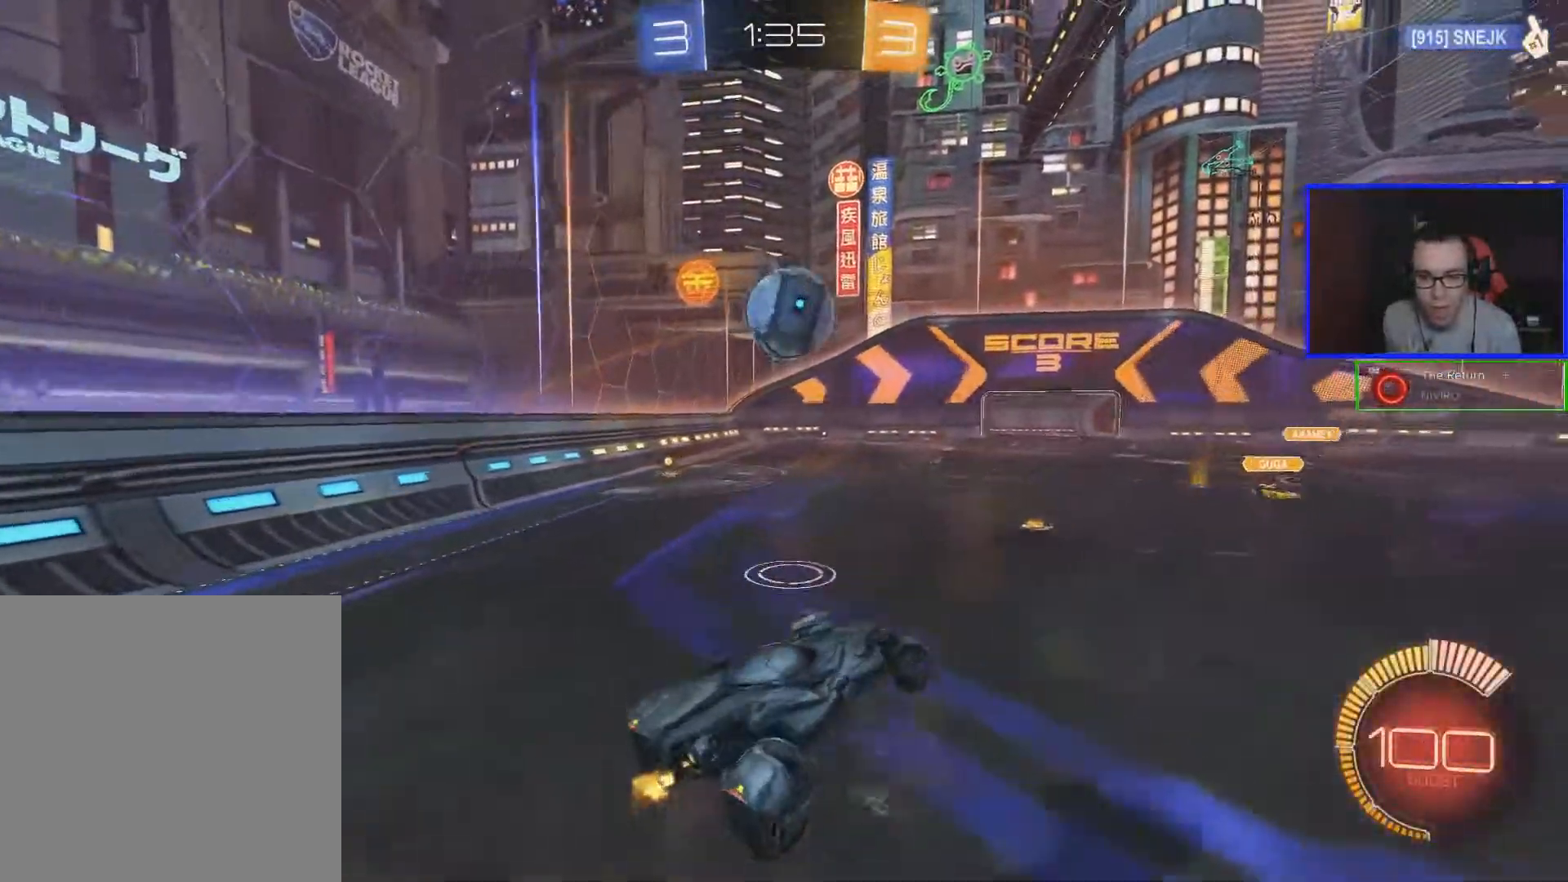
{"buttons": ["B", "R2"], "left_stick": "up-right", "right_stick": "center", "events": [[33, "B", "down"], [317, "left_stick", "up-right"]]}
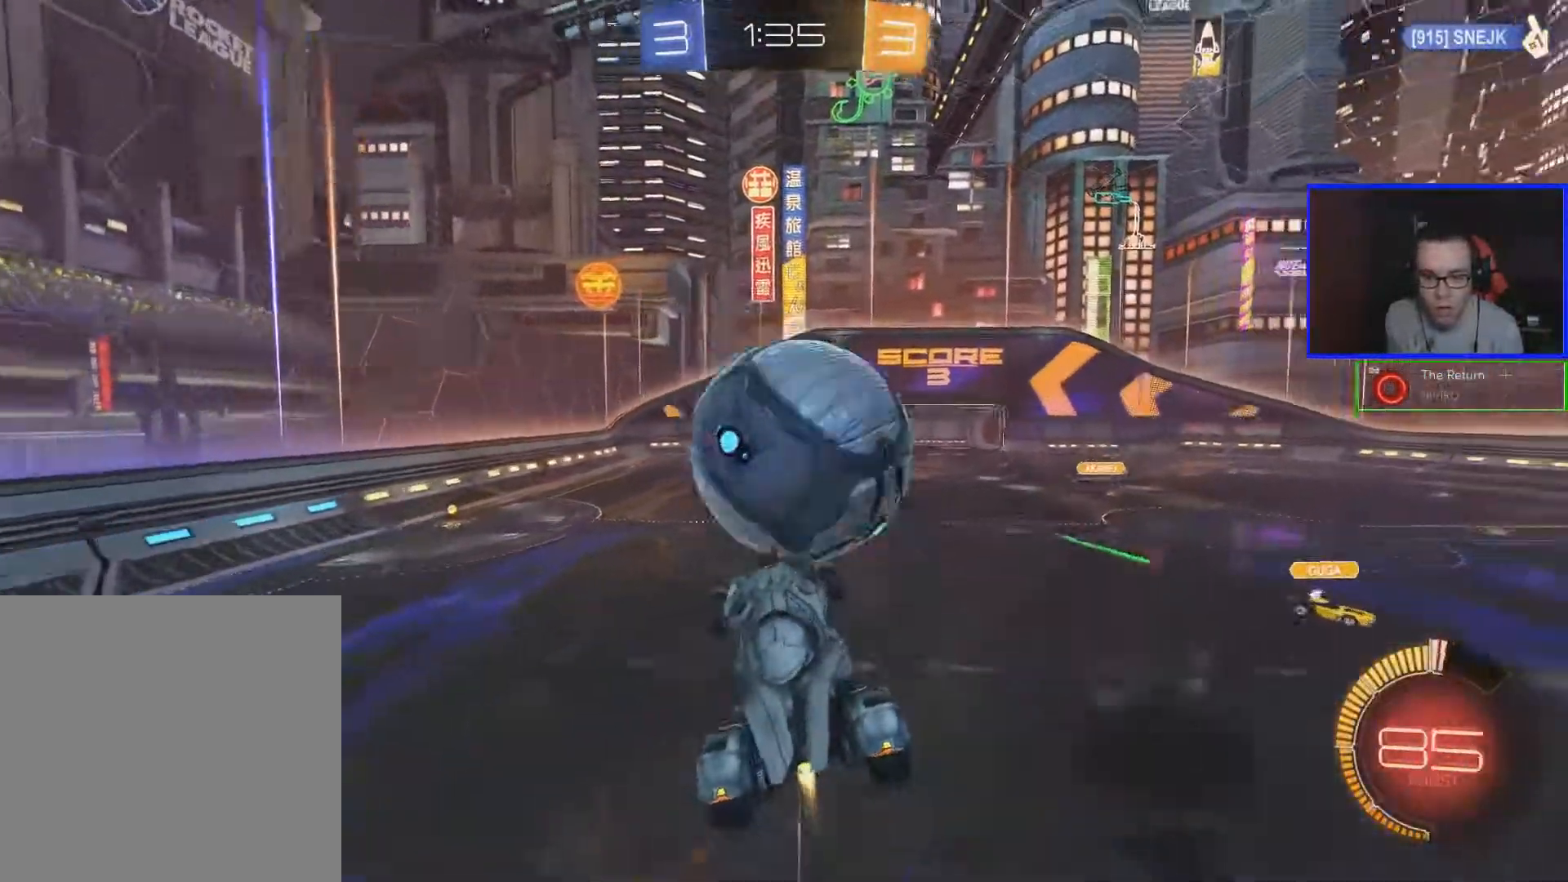
{"buttons": ["B", "R2"], "left_stick": "up-left", "right_stick": "center", "events": [[83, "left_stick", "center"], [333, "left_stick", "up"], [383, "left_stick", "up-left"]]}
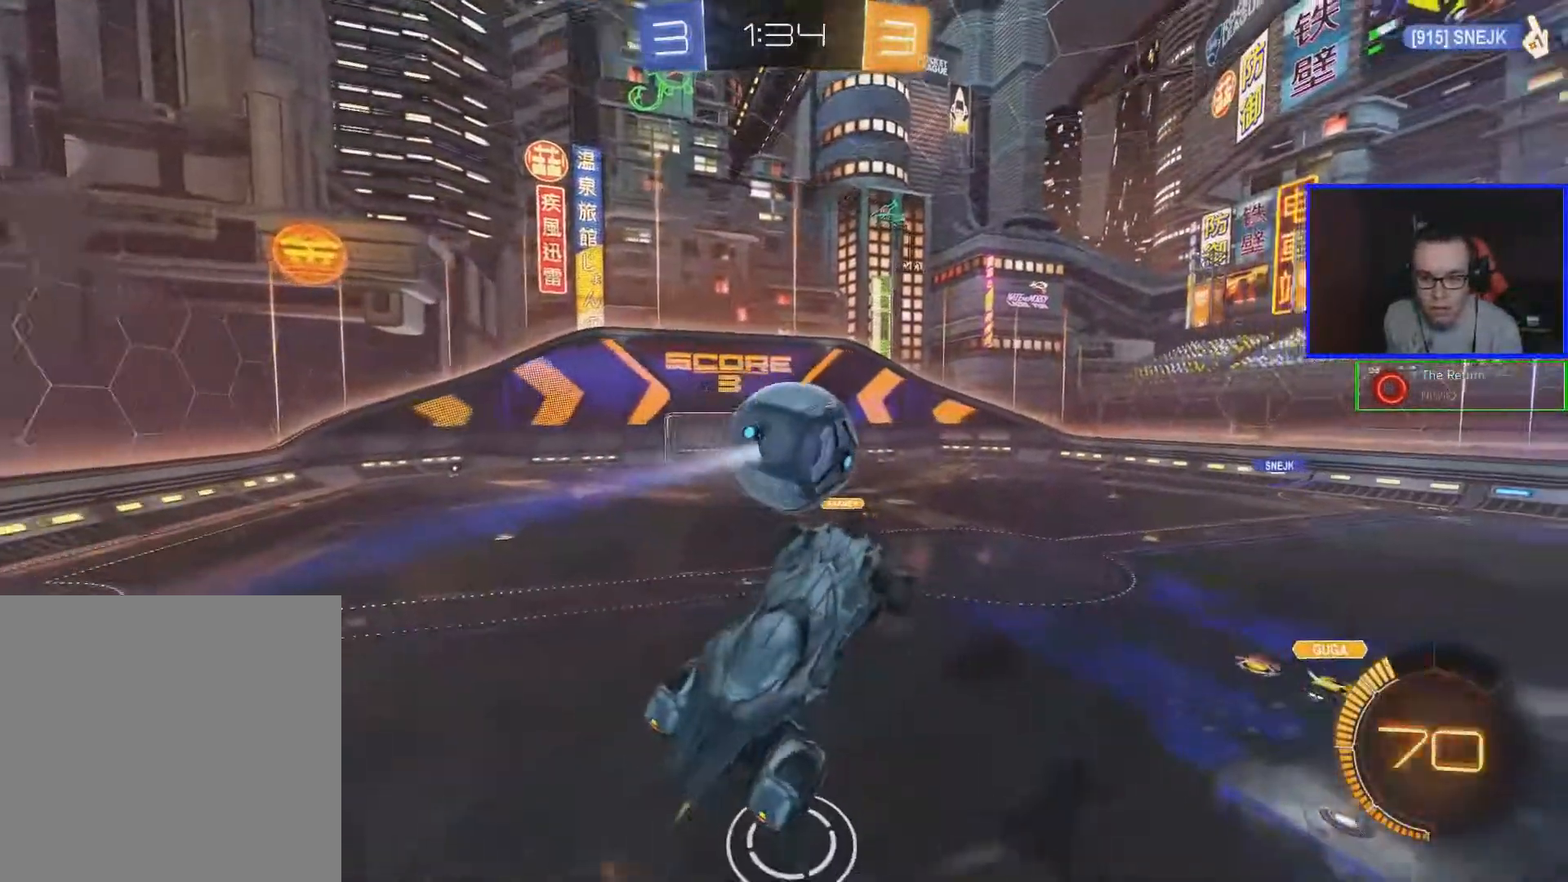
{"buttons": ["B", "R2"], "left_stick": "center", "right_stick": "center", "events": [[83, "B", "up"], [83, "left_stick", "center"], [200, "B", "down"], [250, "left_stick", "left"], [300, "B", "up"], [350, "B", "down"], [350, "left_stick", "center"]]}
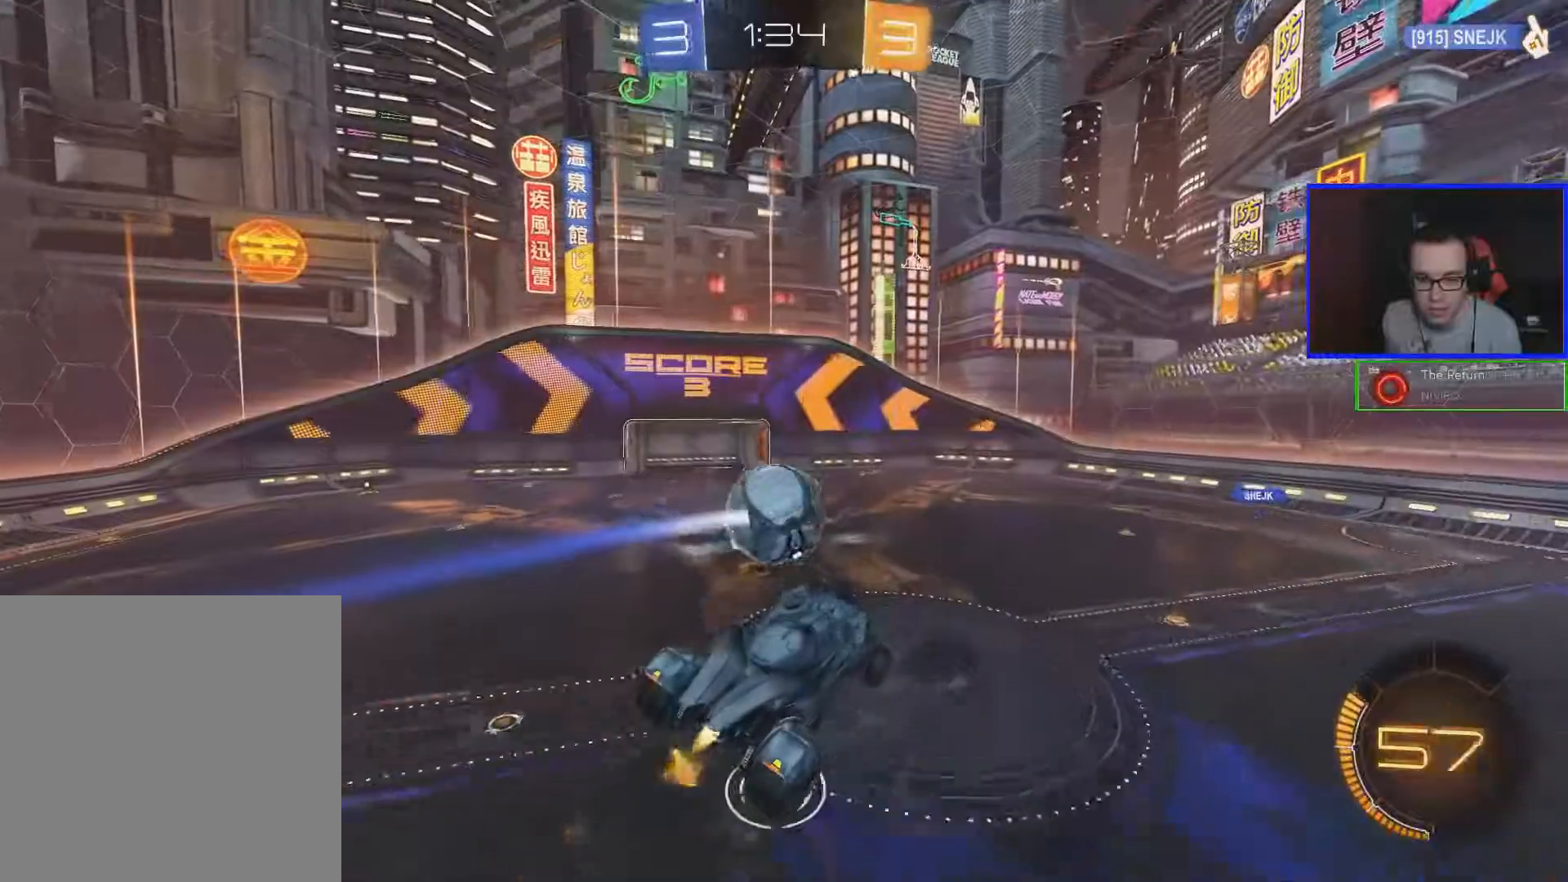
{"buttons": ["B", "R2"], "left_stick": "center", "right_stick": "center", "events": []}
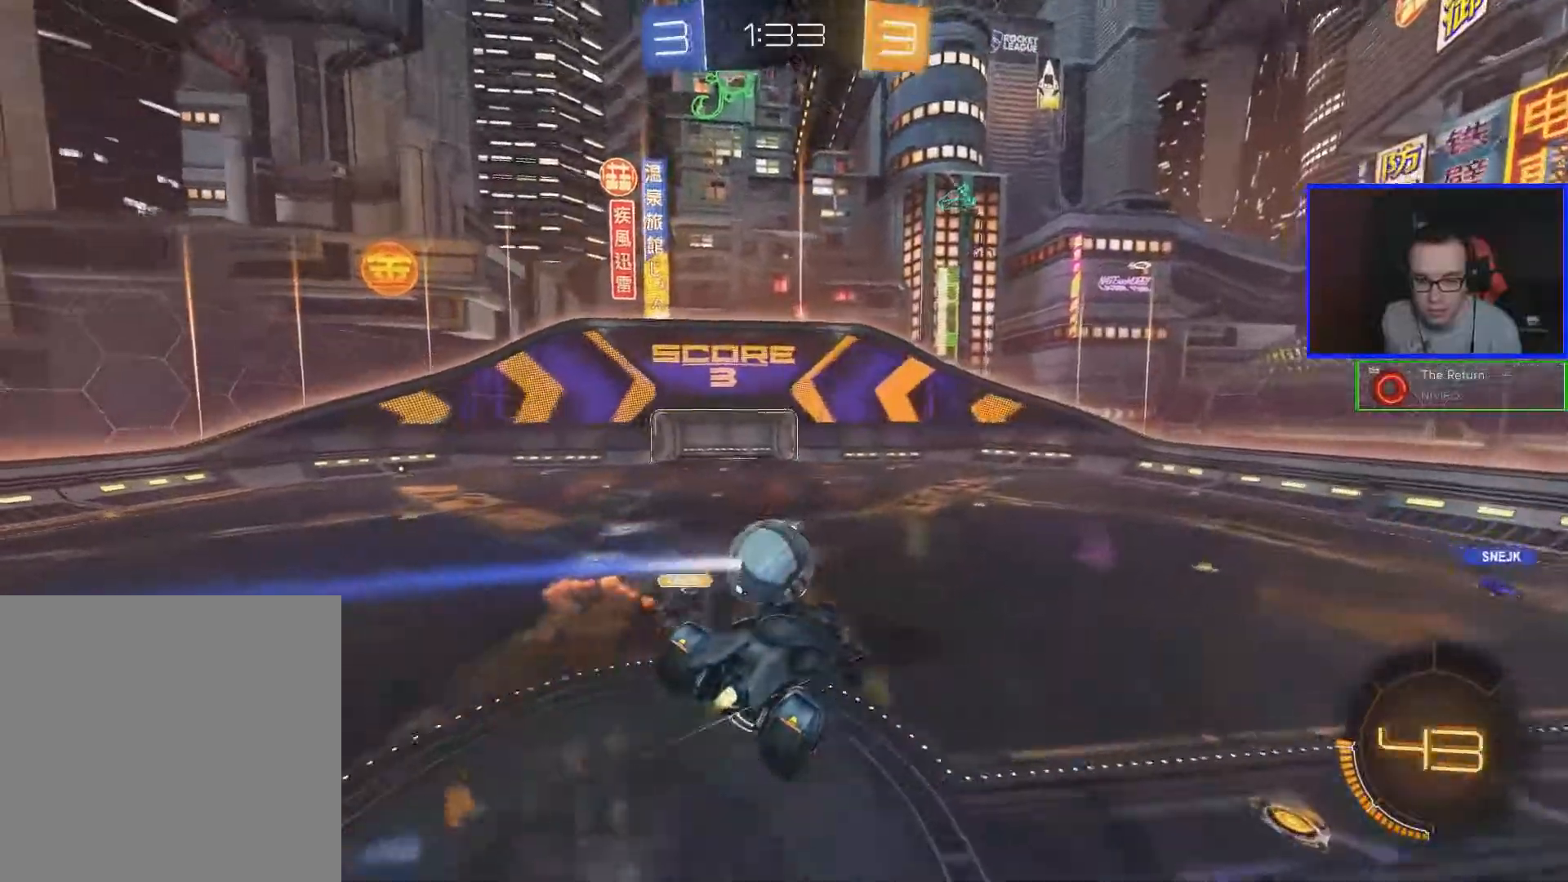
{"buttons": ["R2"], "left_stick": "center", "right_stick": "center", "events": [[133, "B", "up"], [333, "left_stick", "right"], [500, "left_stick", "center"]]}
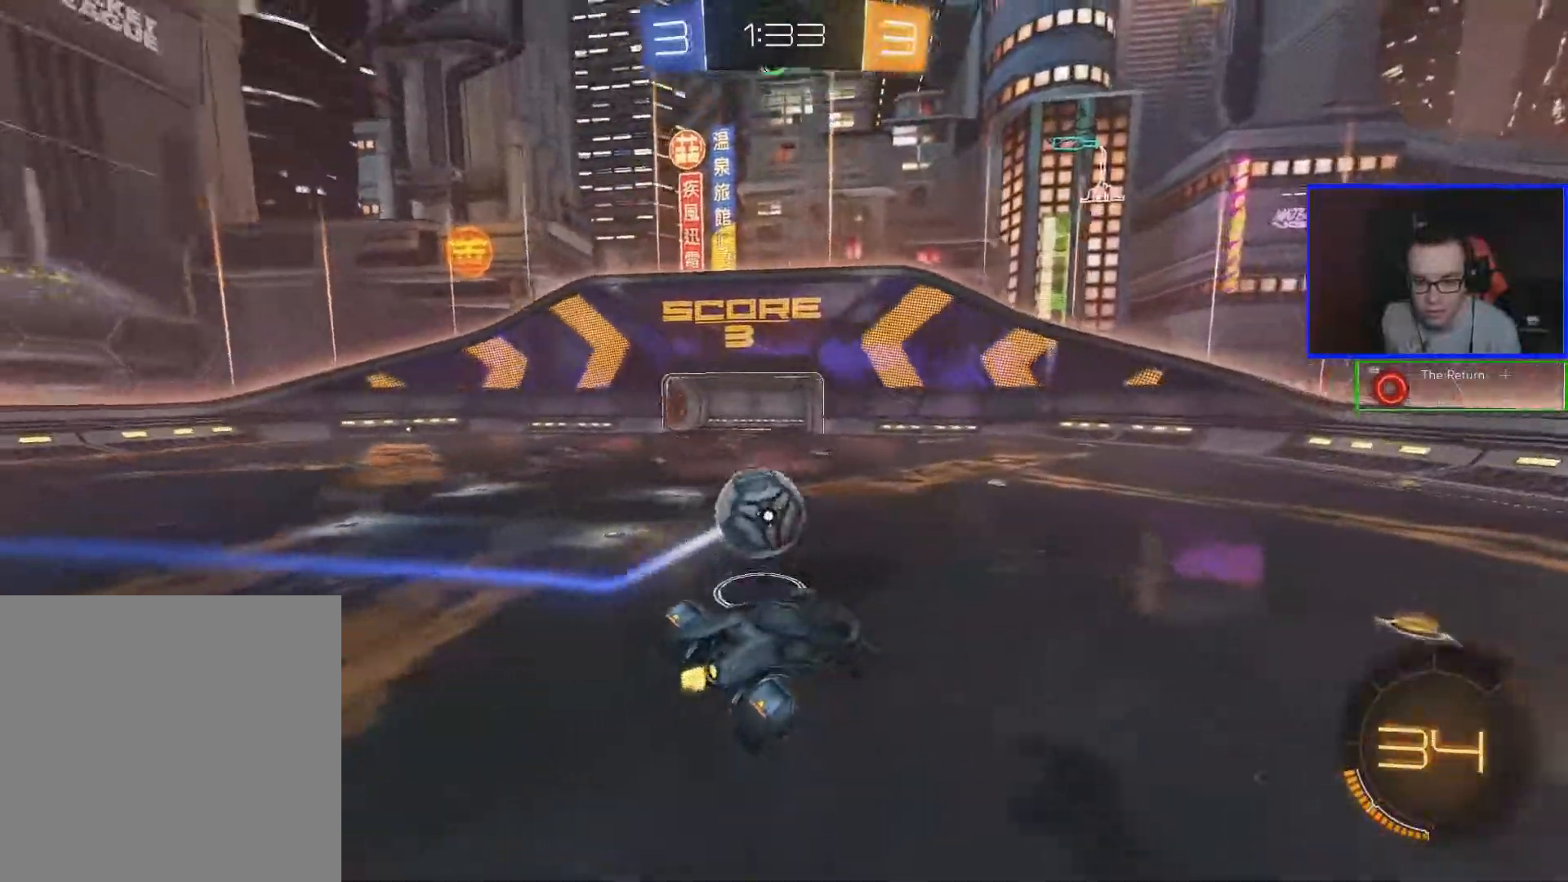
{"buttons": ["R2"], "left_stick": "left", "right_stick": "center", "events": [[483, "left_stick", "left"]]}
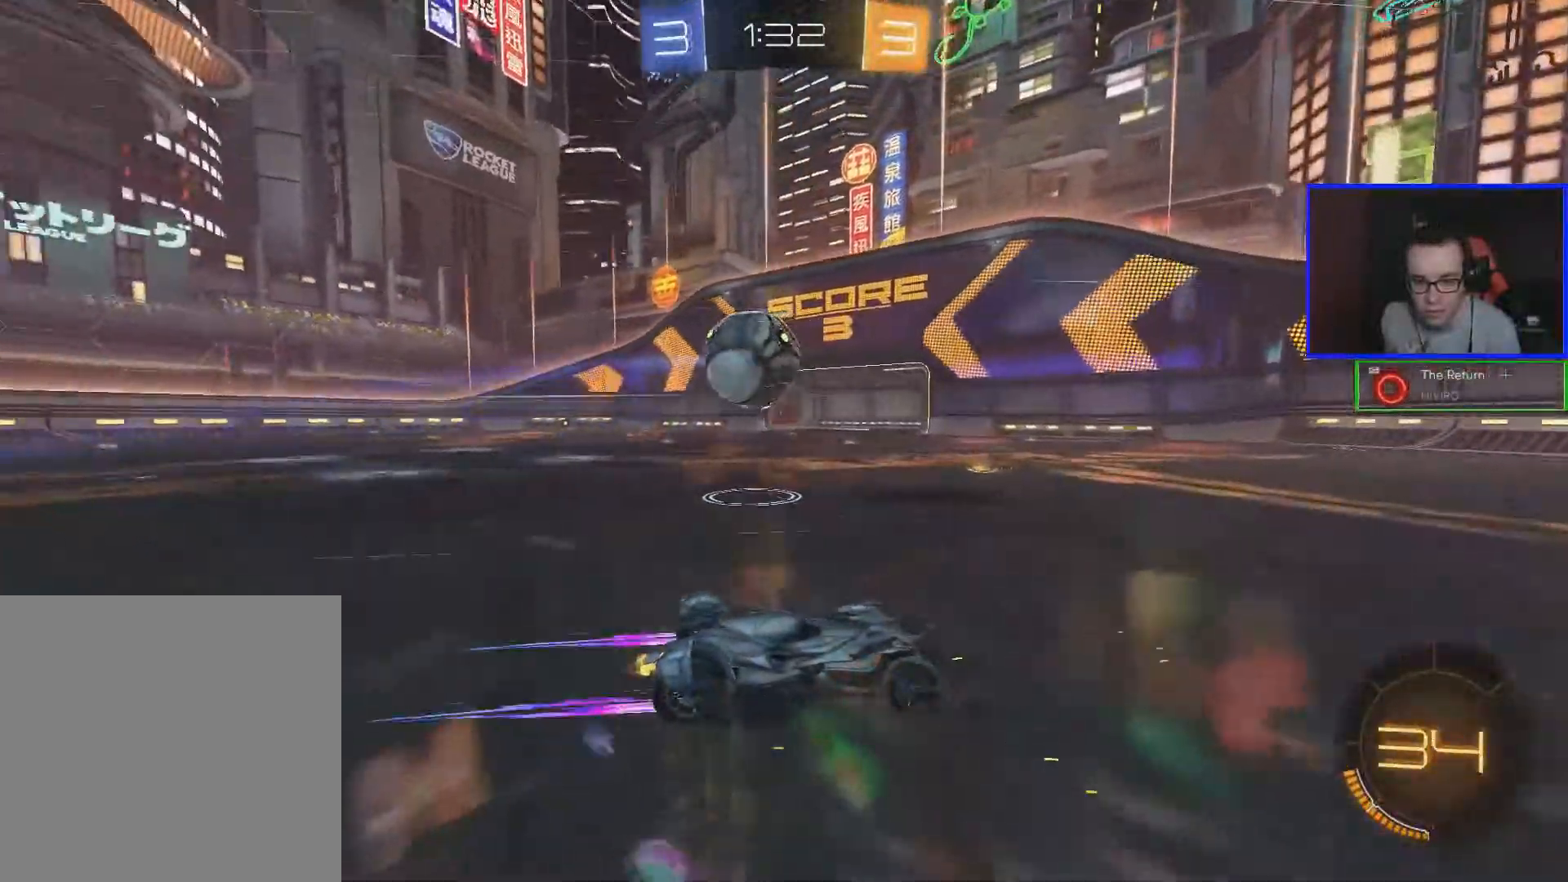
{"buttons": ["R2"], "left_stick": "left", "right_stick": "center", "events": []}
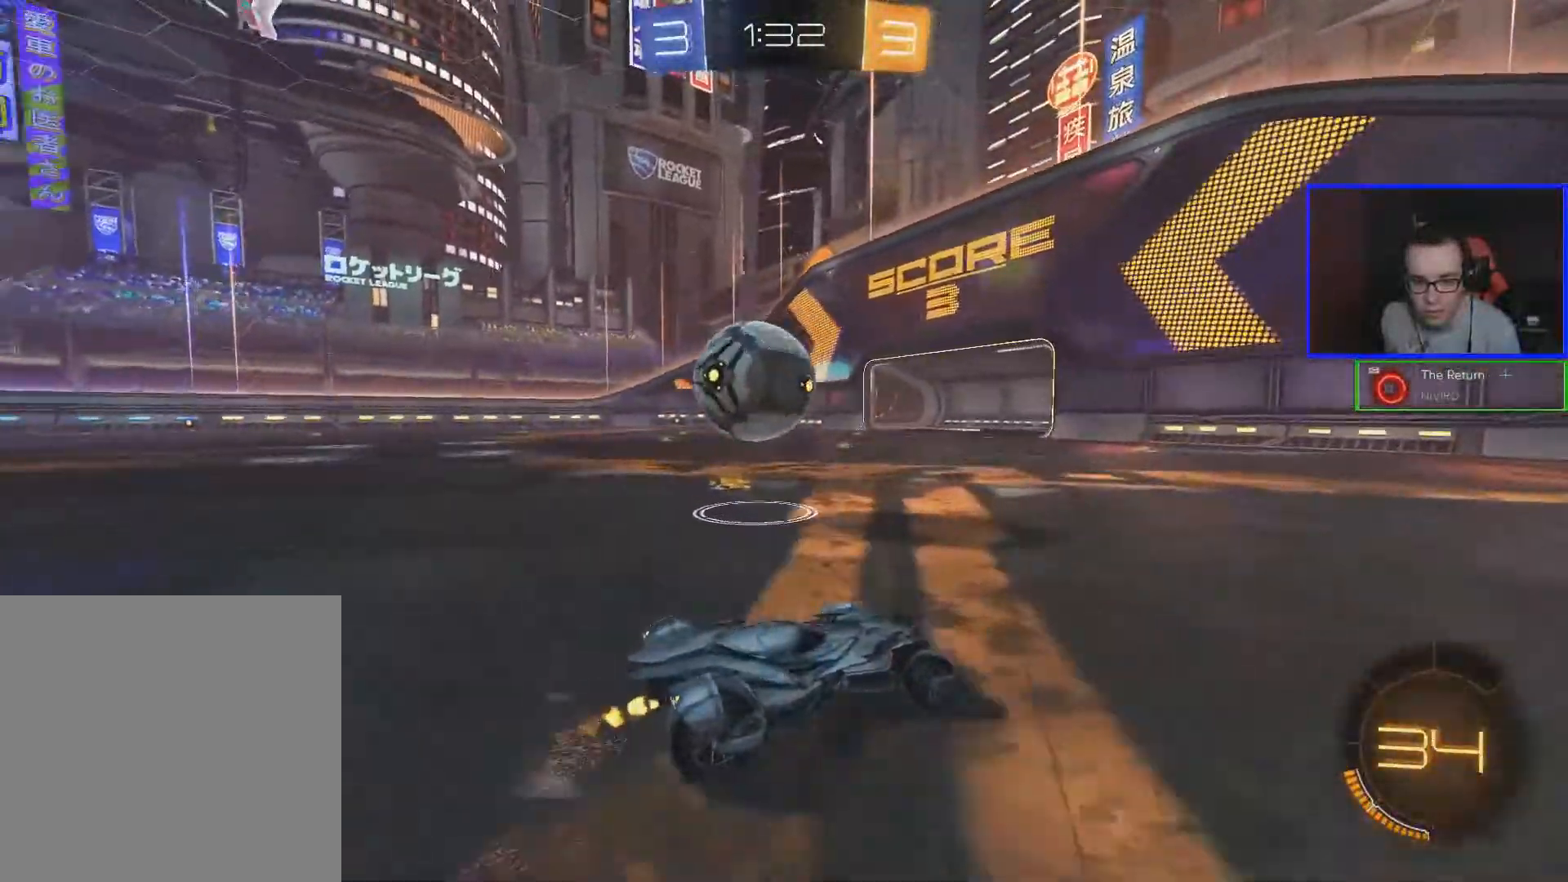
{"buttons": [], "left_stick": "center", "right_stick": "center", "events": [[400, "left_stick", "center"], [450, "R2", "up"]]}
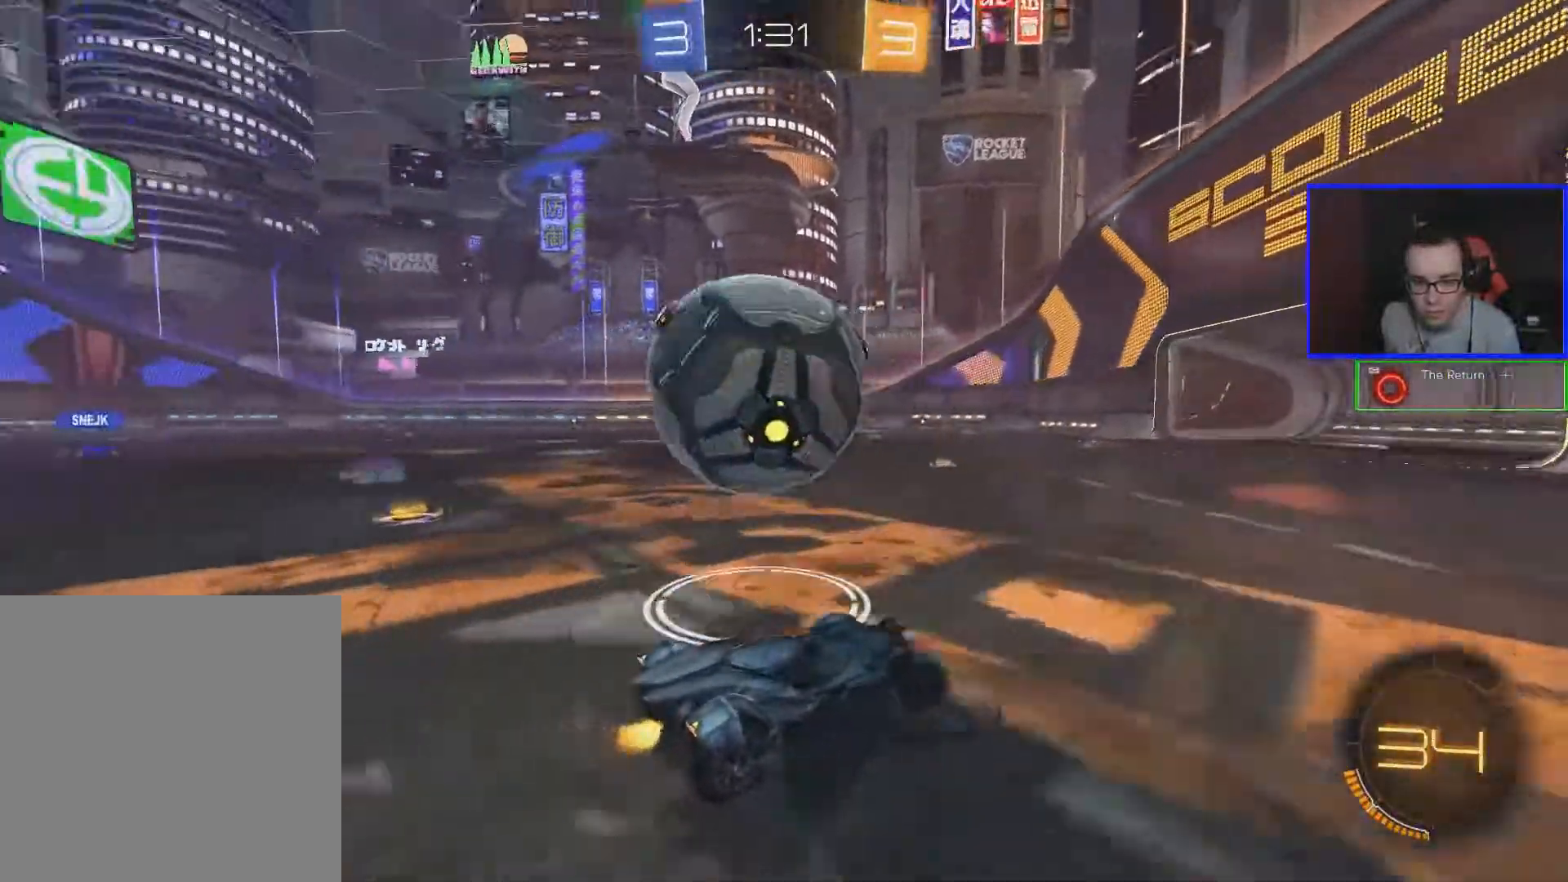
{"buttons": ["R2"], "left_stick": "right", "right_stick": "center", "events": [[50, "Y", "down"], [150, "Y", "up"], [200, "left_stick", "left"], [300, "R2", "down"], [350, "left_stick", "center"], [500, "left_stick", "right"]]}
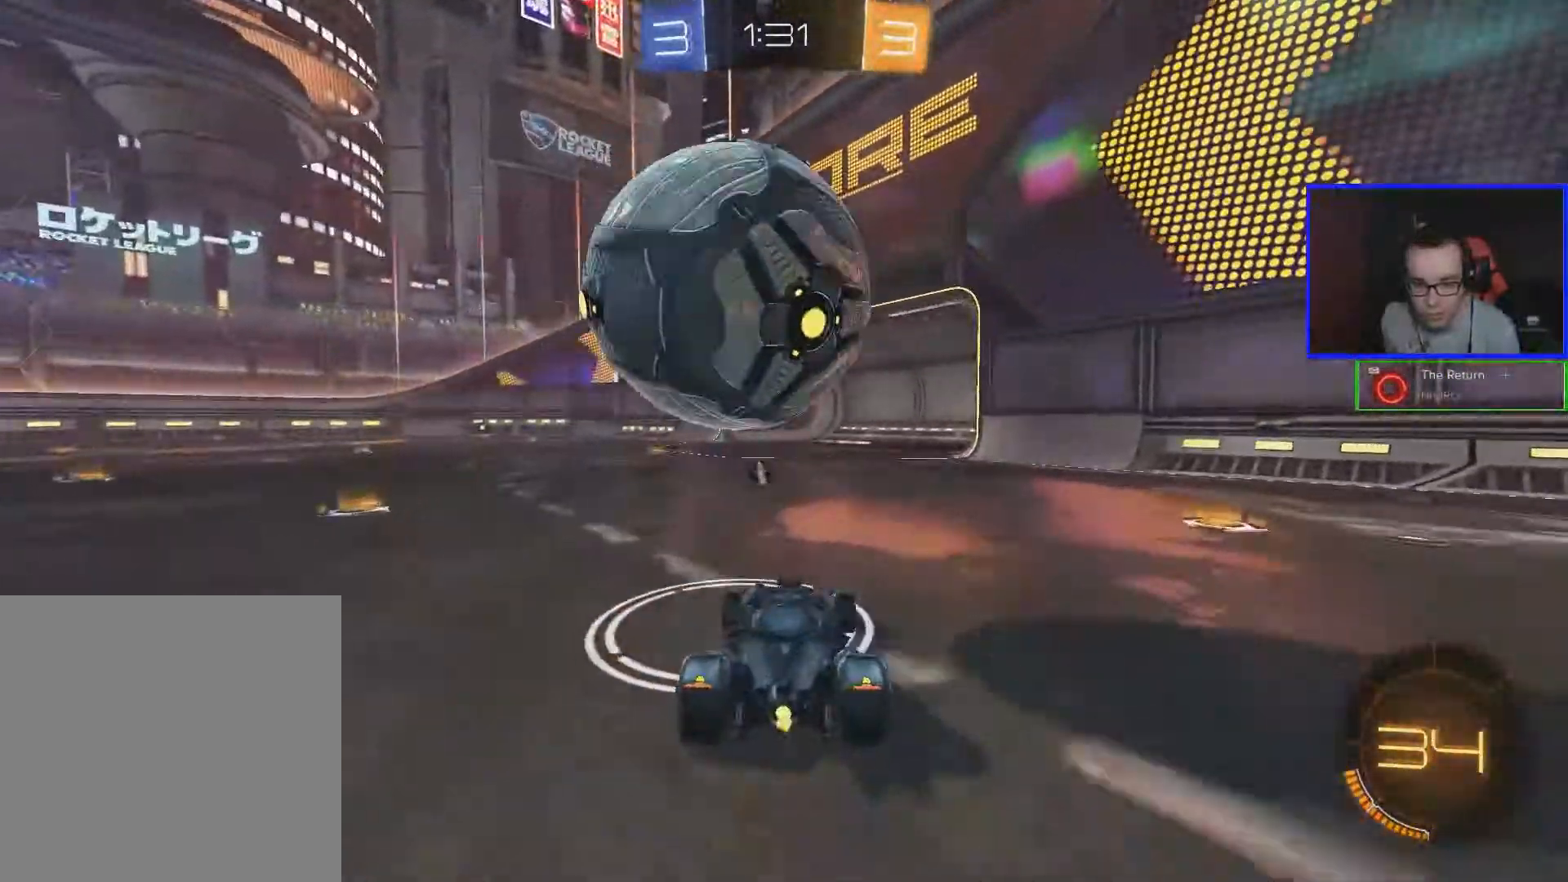
{"buttons": ["R2"], "left_stick": "center", "right_stick": "center", "events": [[150, "left_stick", "center"], [250, "left_stick", "left"], [350, "left_stick", "center"]]}
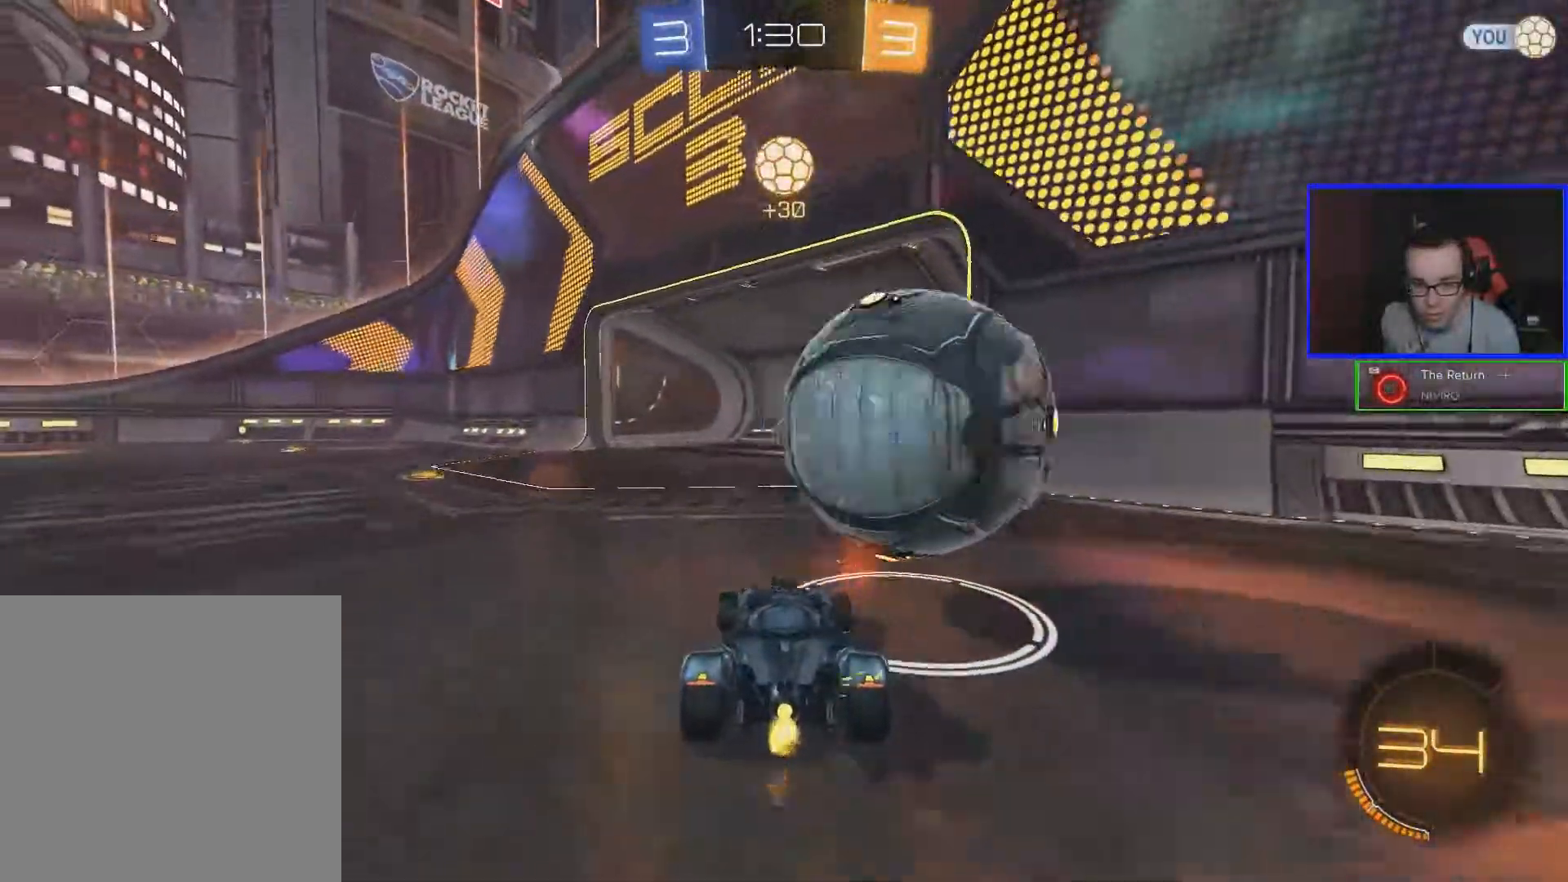
{"buttons": ["R2"], "left_stick": "left", "right_stick": "center", "events": [[83, "left_stick", "left"], [167, "Y", "down"], [217, "Y", "up"]]}
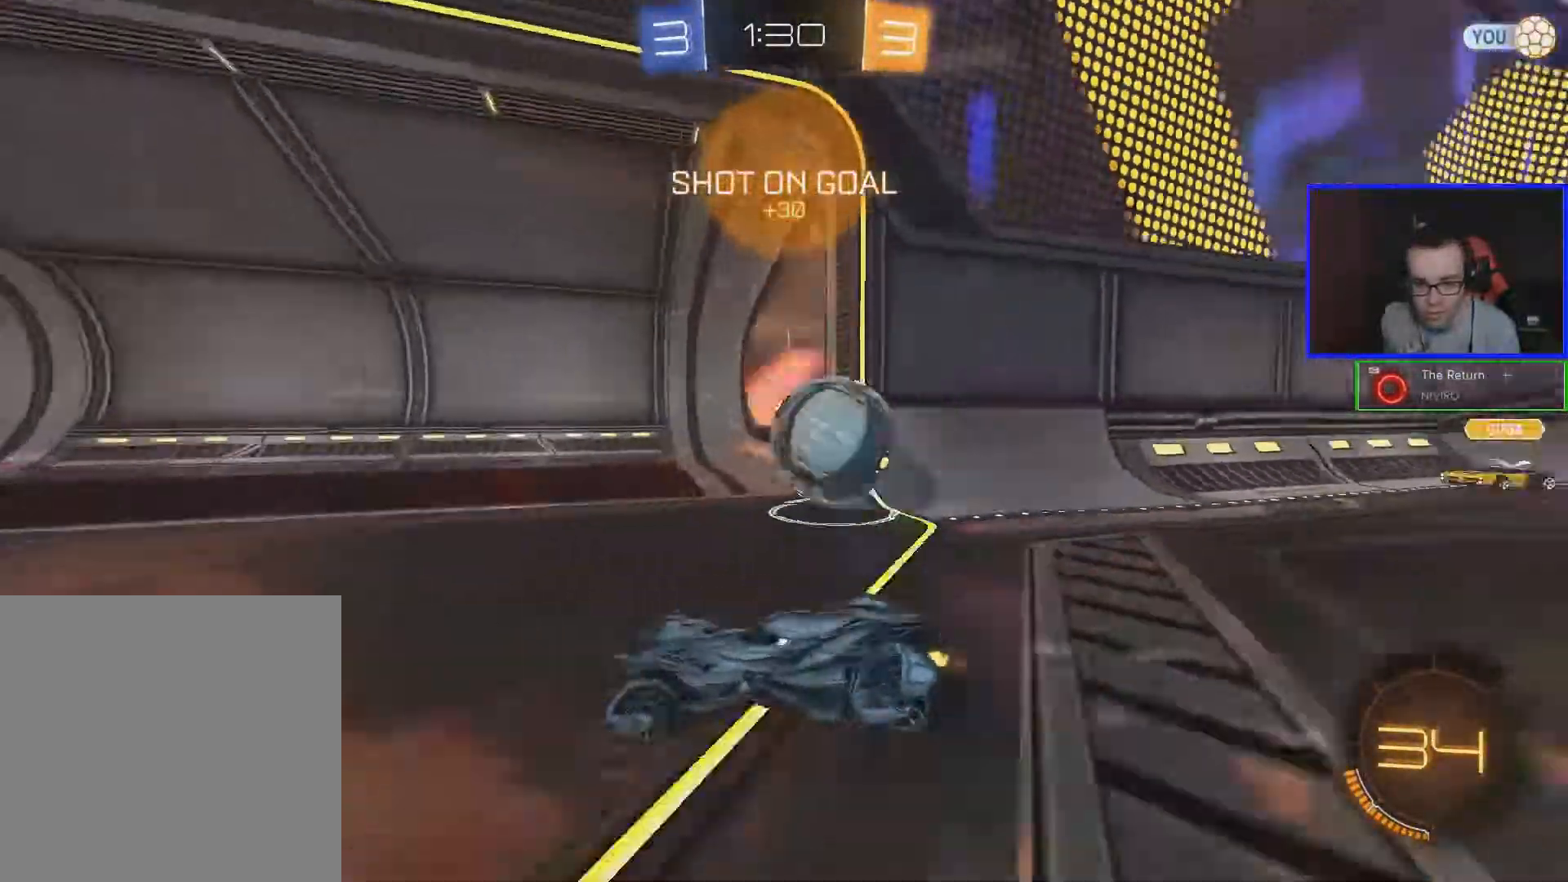
{"buttons": ["R2"], "left_stick": "center", "right_stick": "center", "events": [[317, "left_stick", "center"]]}